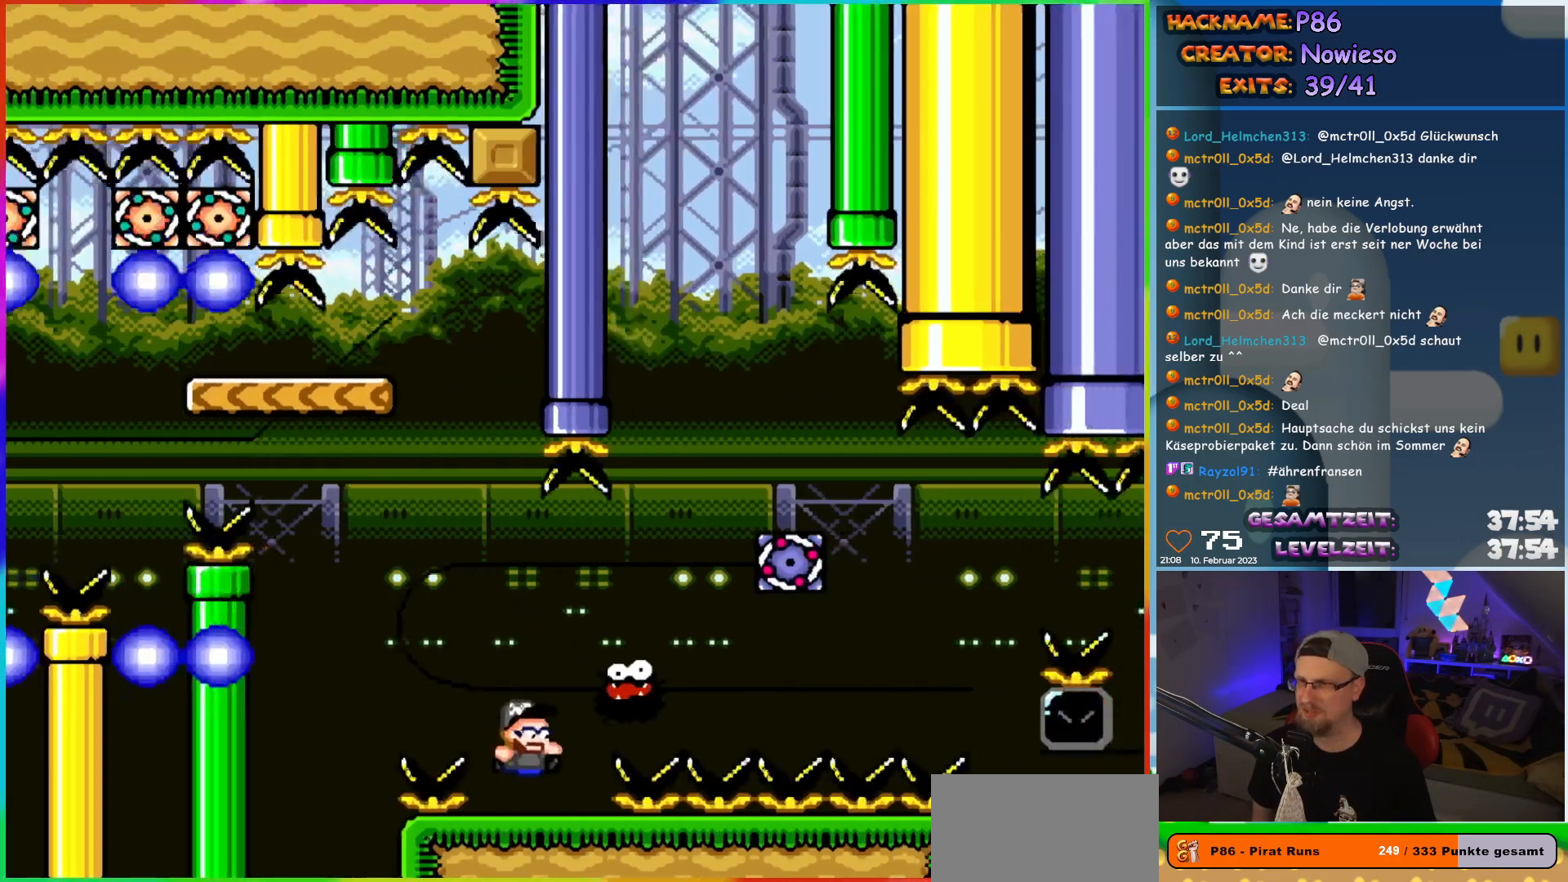
Gameplay with a controller (Nintendo layout); each line is a JSON object with the inputs held at the frame after it. "events" lists button and stick changes between this image and that frame as [ms after this image, input, new state], when the widget could be followed in between. Not read: L3 R3.
{"buttons": ["A", "X", "DPAD_UP"], "events": [[100, "A", "down"], [433, "DPAD_RIGHT", "up"], [433, "DPAD_UP", "down"], [450, "DPAD_LEFT", "down"], [483, "DPAD_LEFT", "up"]]}
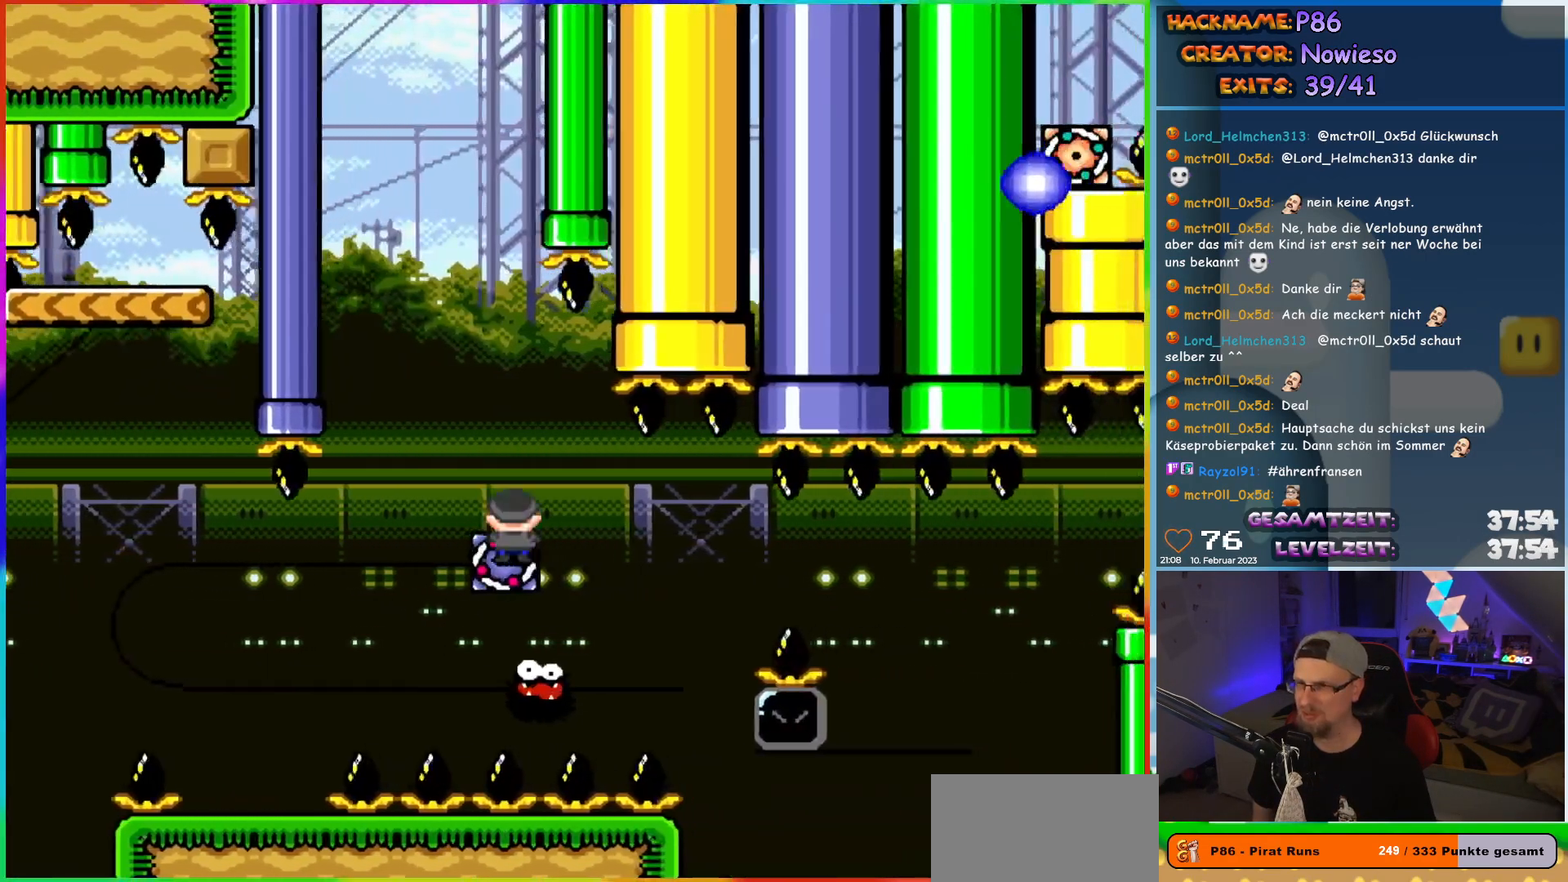
{"buttons": ["A", "X", "DPAD_RIGHT"], "events": [[17, "DPAD_RIGHT", "down"], [17, "DPAD_UP", "up"], [133, "A", "up"], [317, "A", "down"]]}
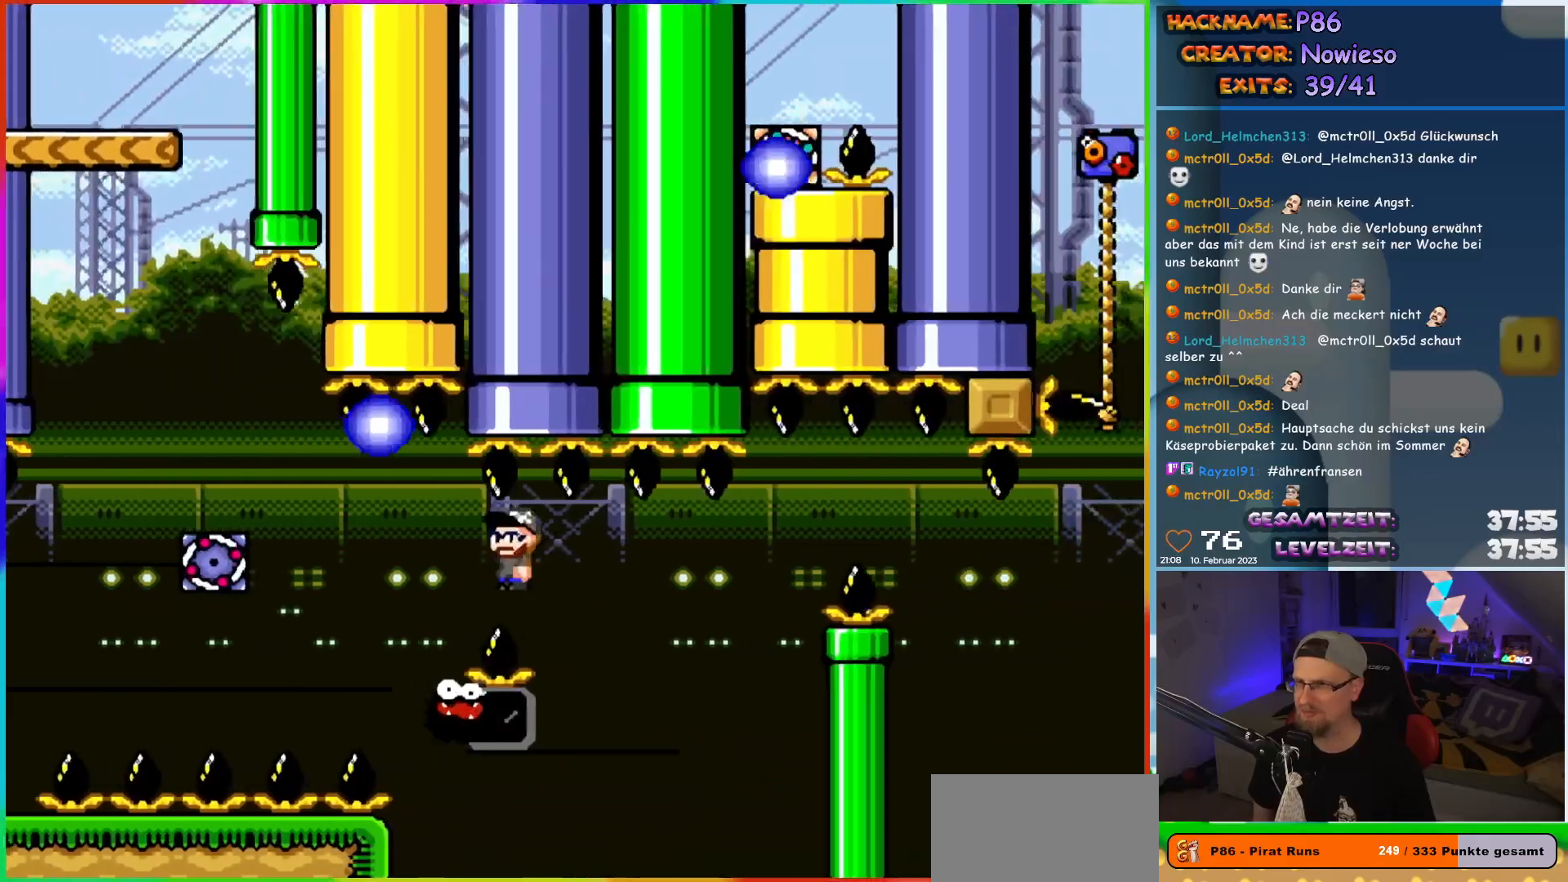
{"buttons": ["X", "DPAD_RIGHT"], "events": [[117, "DPAD_RIGHT", "up"], [117, "DPAD_UP", "down"], [133, "DPAD_LEFT", "down"], [133, "DPAD_UP", "up"], [200, "DPAD_UP", "down"], [233, "DPAD_LEFT", "up"], [233, "DPAD_RIGHT", "down"], [233, "DPAD_UP", "up"], [317, "A", "up"]]}
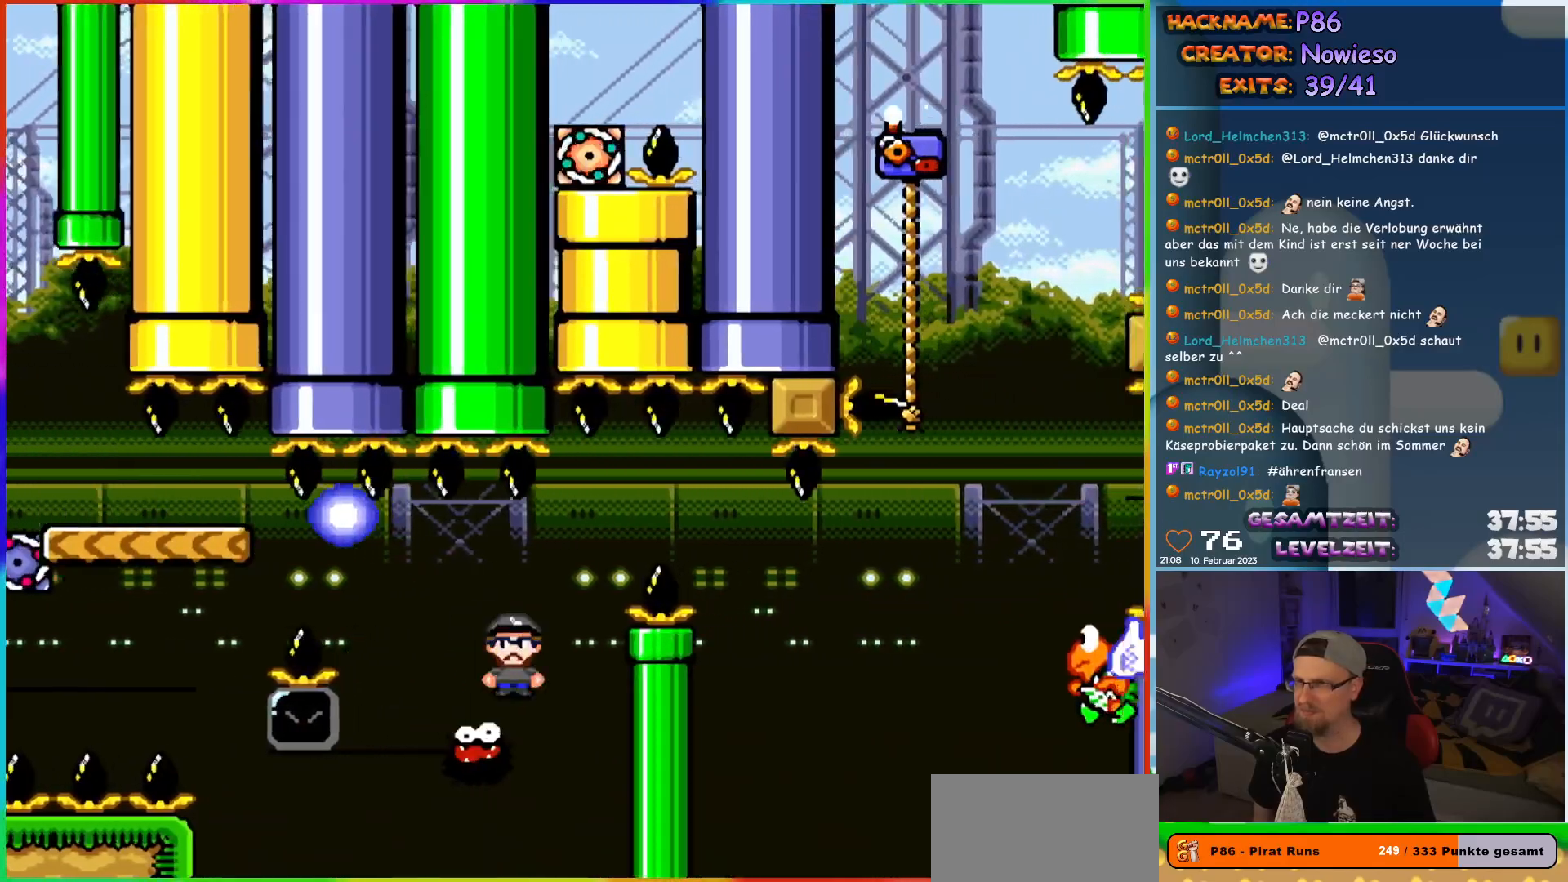
{"buttons": ["A", "X", "DPAD_LEFT"], "events": [[33, "DPAD_RIGHT", "up"], [33, "DPAD_UP", "down"], [50, "DPAD_LEFT", "down"], [50, "DPAD_UP", "up"], [233, "A", "down"]]}
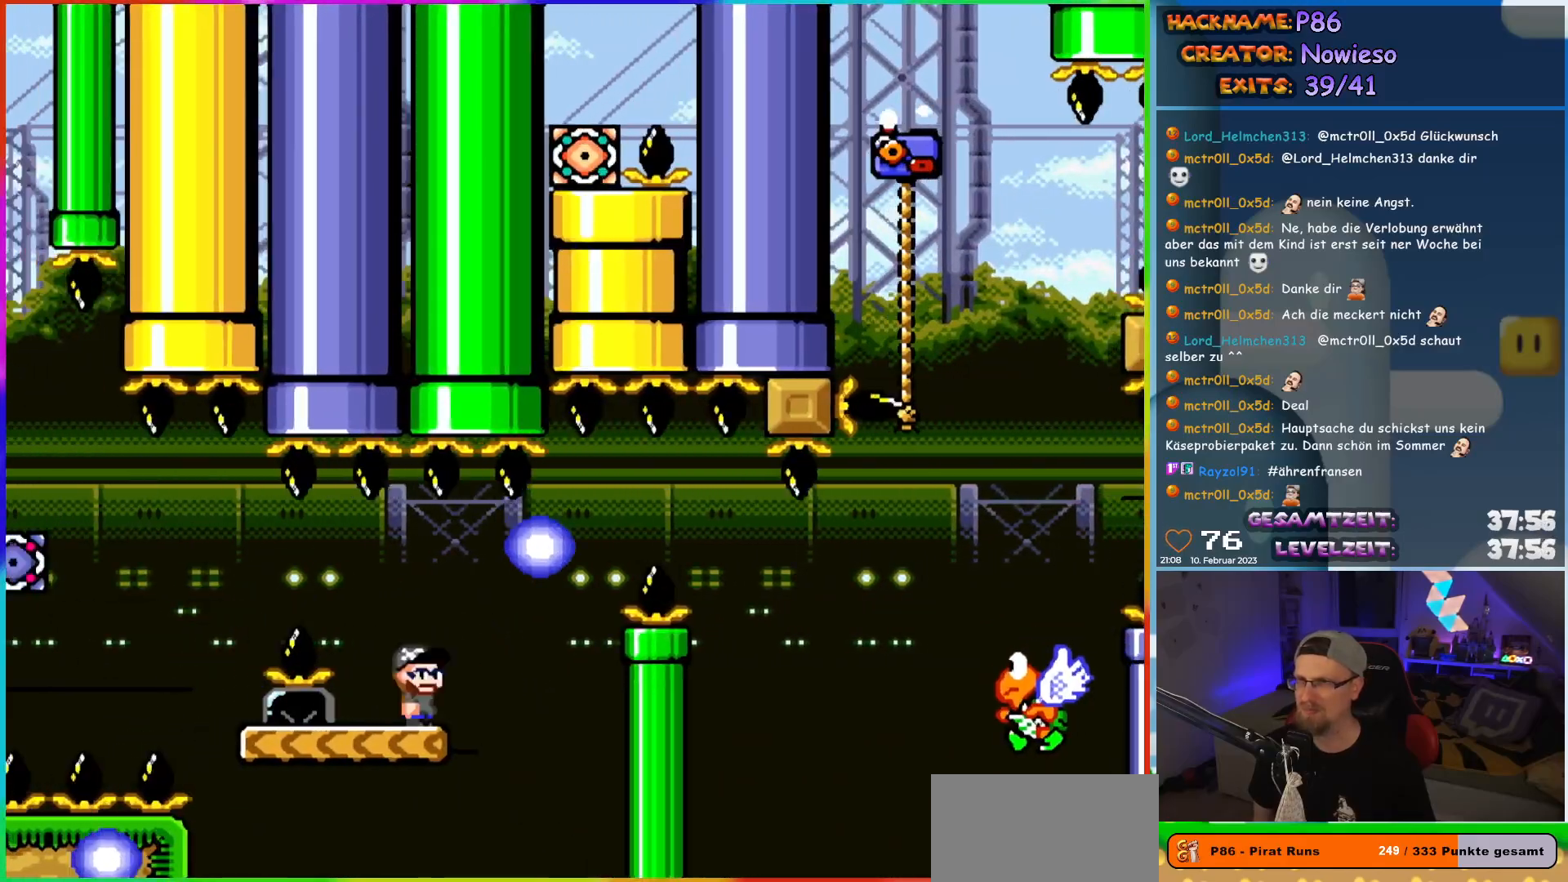
{"buttons": ["Y", "DPAD_RIGHT"], "events": [[50, "A", "up"], [67, "DPAD_UP", "down"], [83, "DPAD_LEFT", "up"], [100, "DPAD_RIGHT", "down"], [100, "DPAD_UP", "up"], [100, "X", "up"], [100, "Y", "down"], [417, "B", "down"], [500, "B", "up"]]}
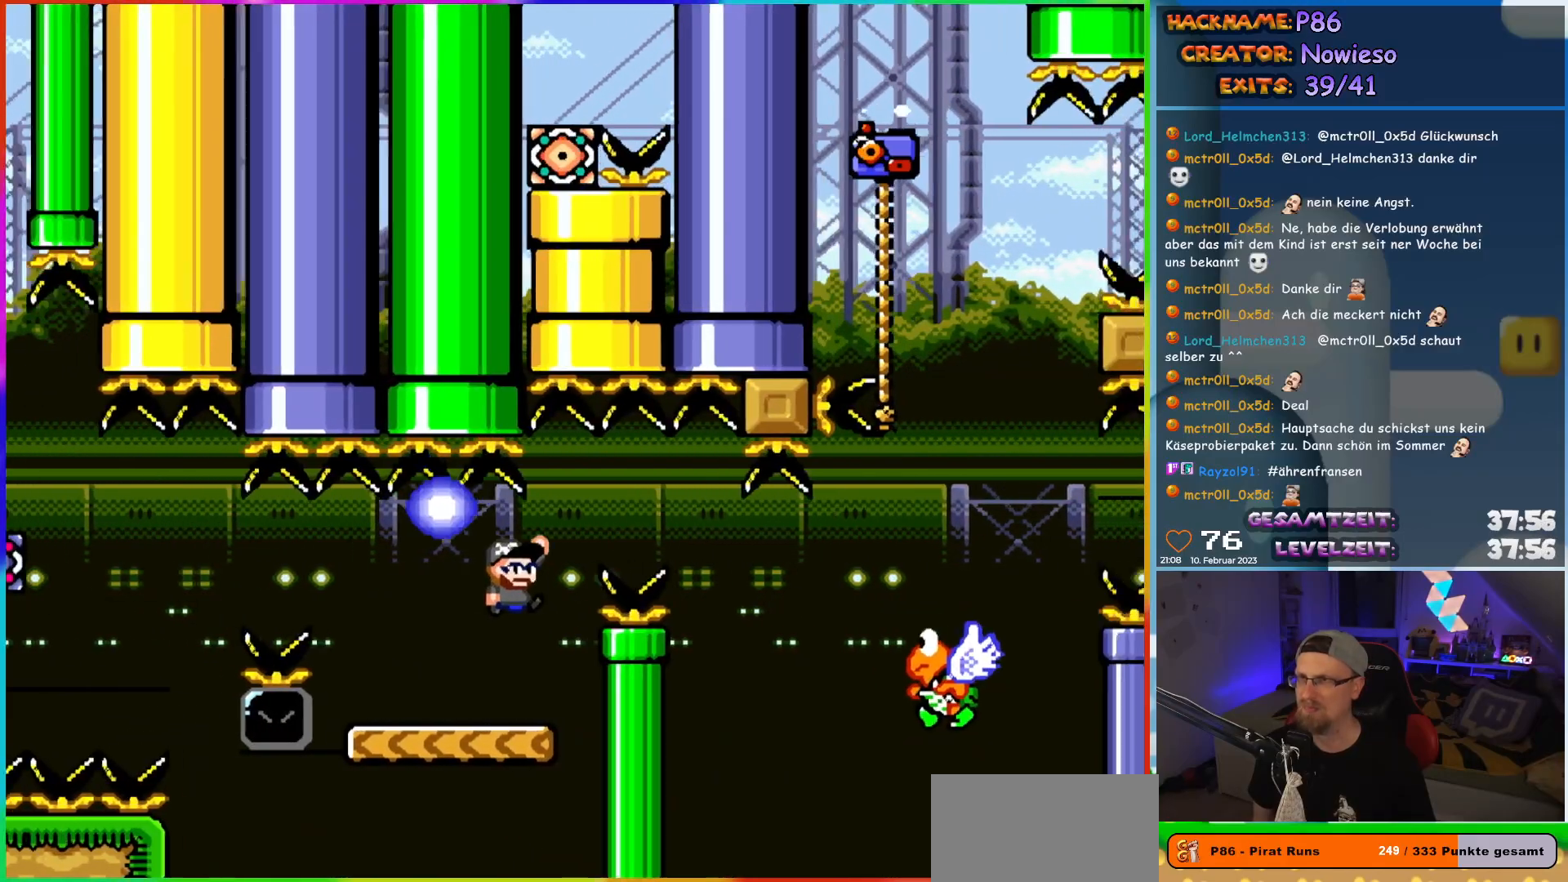
{"buttons": ["B", "Y", "DPAD_RIGHT"], "events": [[183, "B", "down"]]}
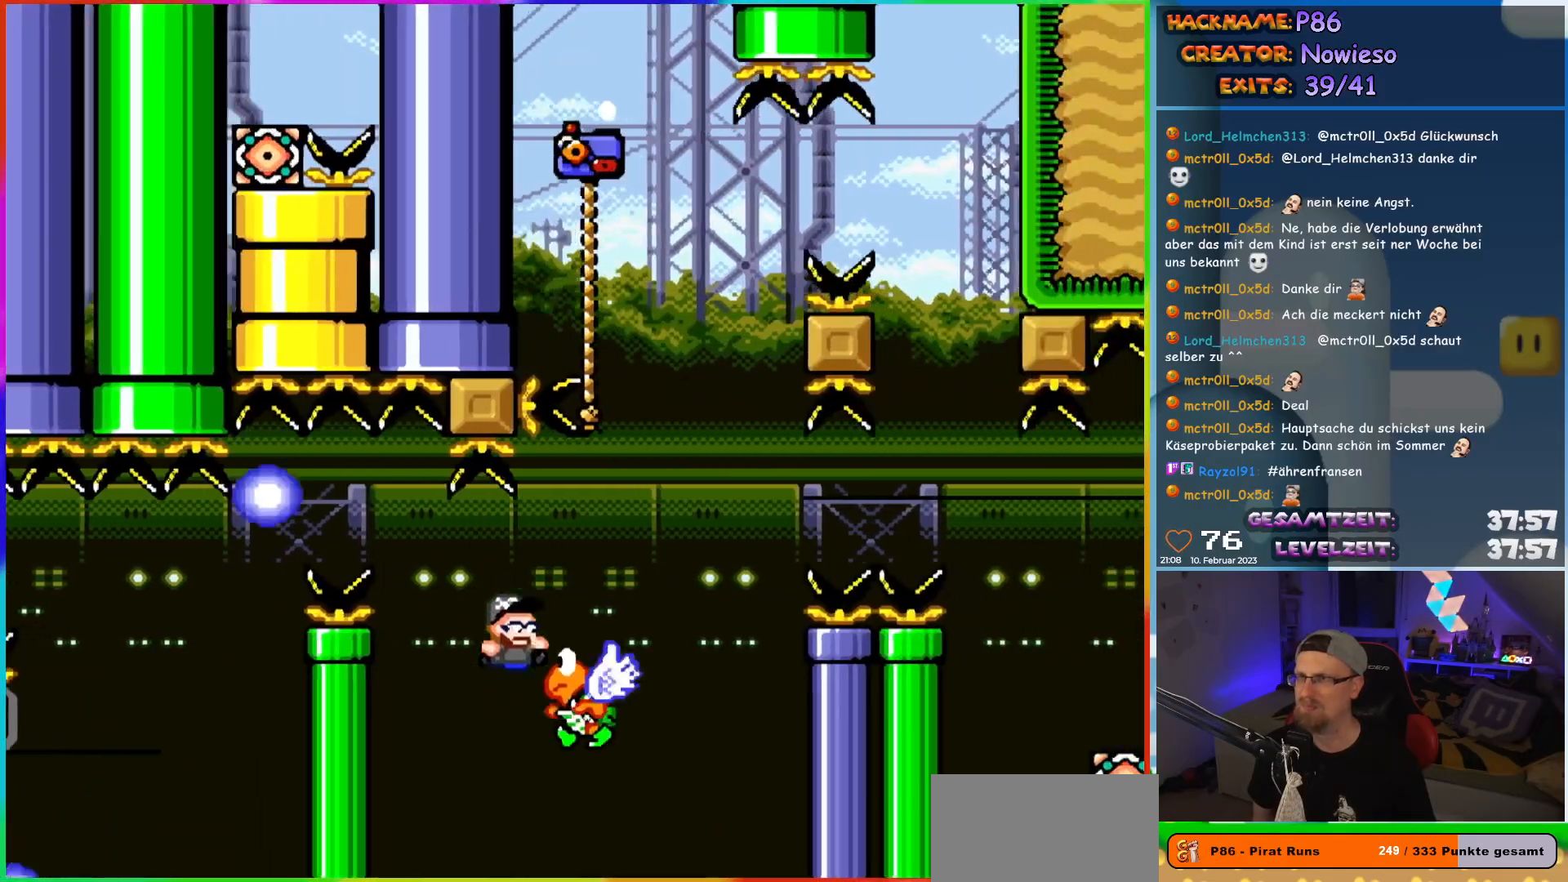
{"buttons": ["B", "Y", "DPAD_UP", "DPAD_LEFT"], "events": [[200, "DPAD_UP", "down"], [217, "DPAD_RIGHT", "up"], [233, "DPAD_LEFT", "down"]]}
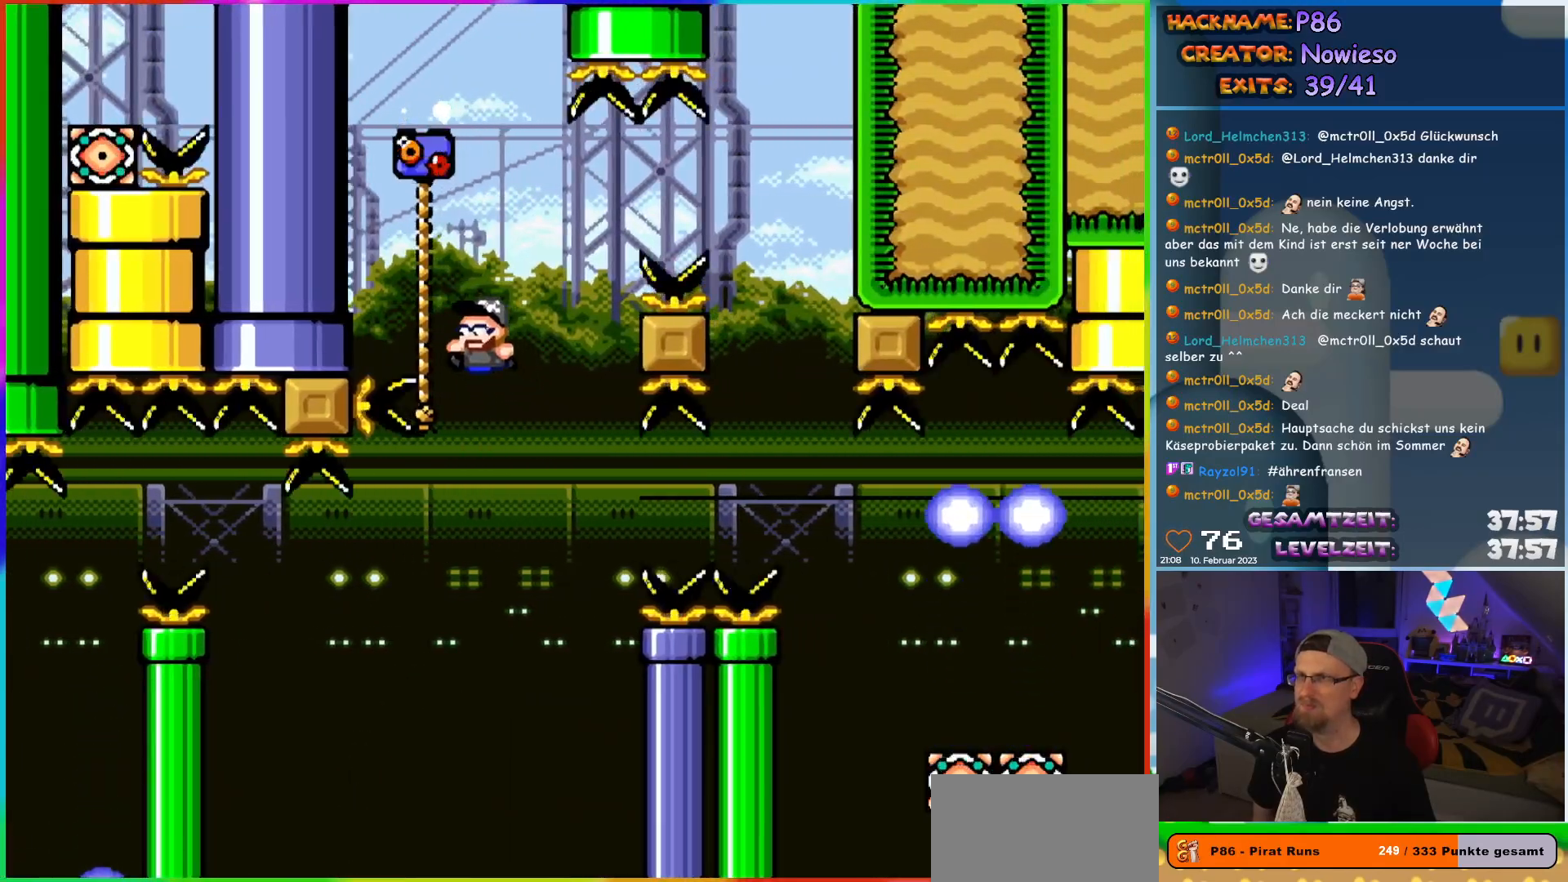
{"buttons": ["B", "Y", "DPAD_RIGHT"], "events": [[100, "DPAD_LEFT", "up"], [117, "B", "up"], [117, "DPAD_RIGHT", "down"], [133, "DPAD_UP", "up"], [200, "B", "down"]]}
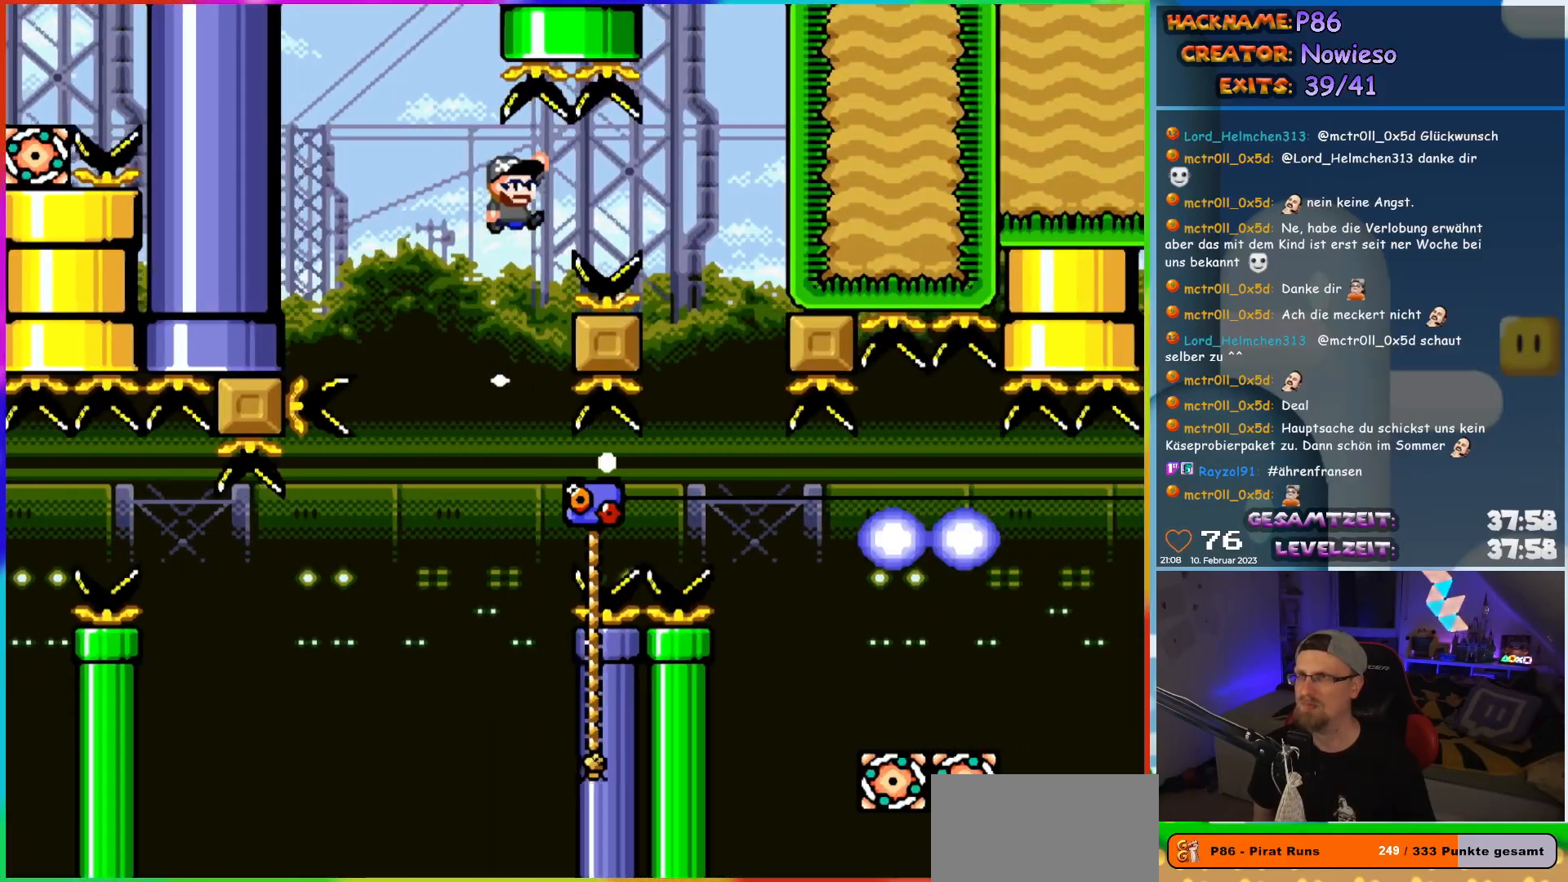
{"buttons": ["Y"], "events": [[417, "DPAD_RIGHT", "up"], [433, "B", "up"]]}
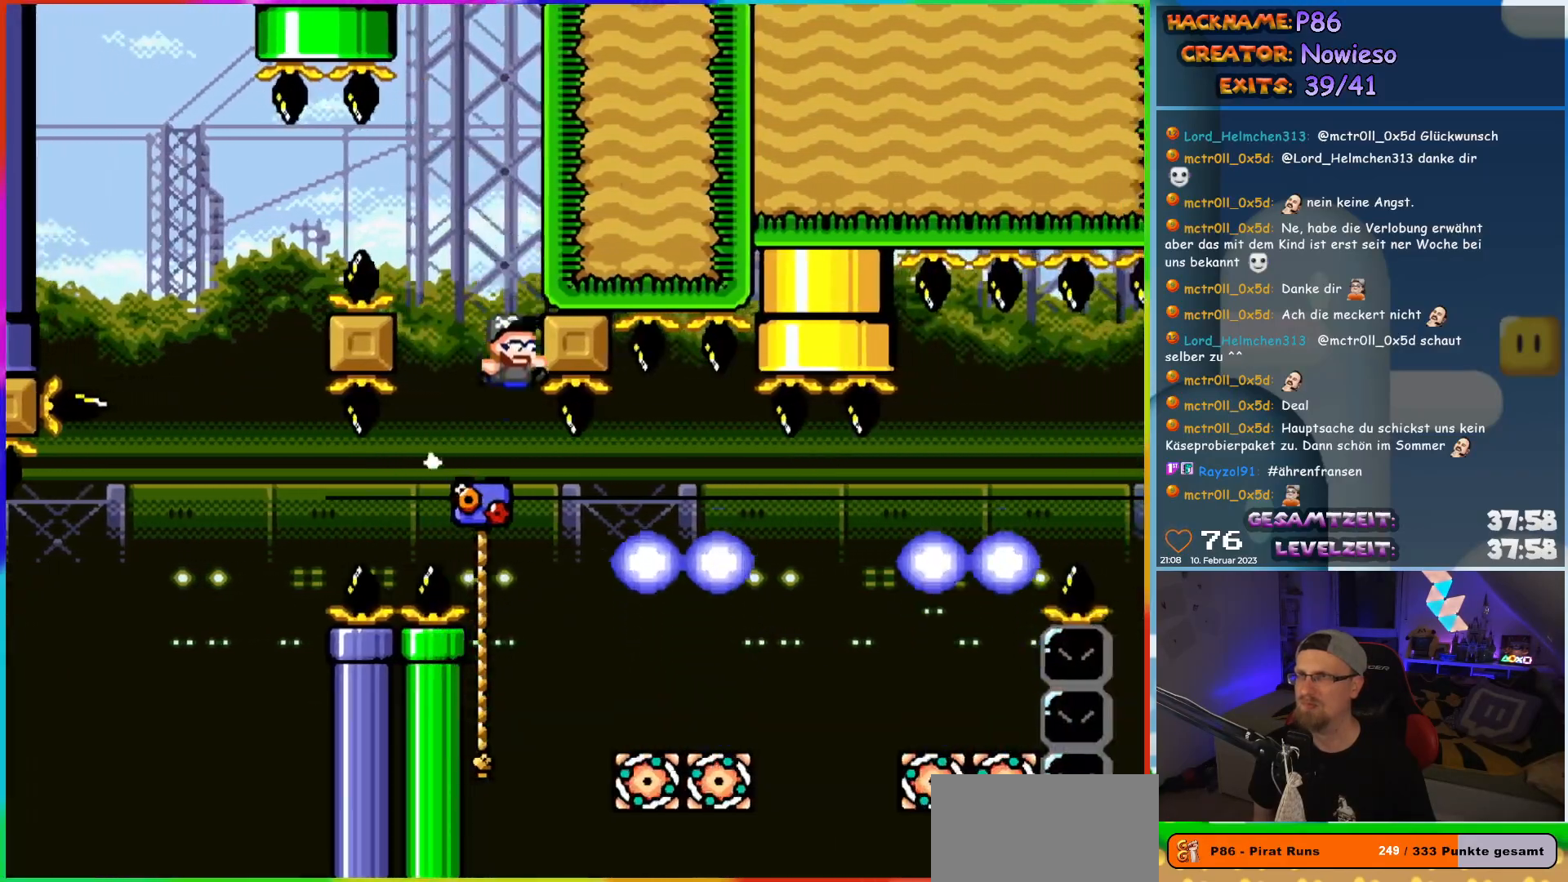
{"buttons": ["Y", "DPAD_UP", "DPAD_RIGHT"], "events": [[183, "DPAD_RIGHT", "down"], [367, "DPAD_UP", "down"]]}
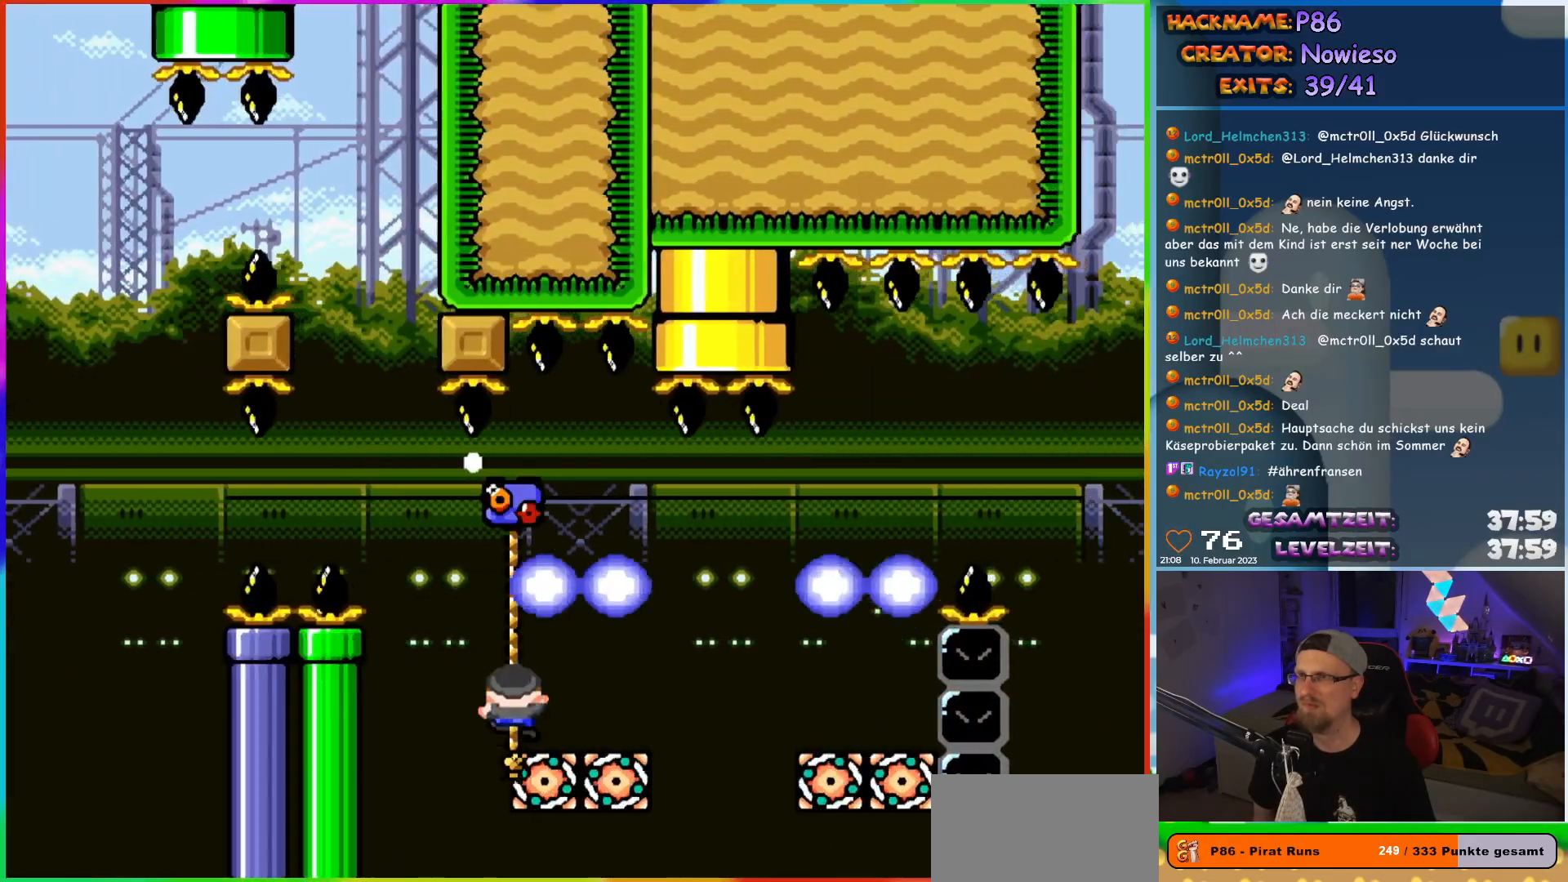
{"buttons": ["Y", "DPAD_RIGHT"], "events": [[33, "DPAD_UP", "up"], [67, "B", "down"], [150, "B", "up"], [200, "B", "down"], [417, "B", "up"]]}
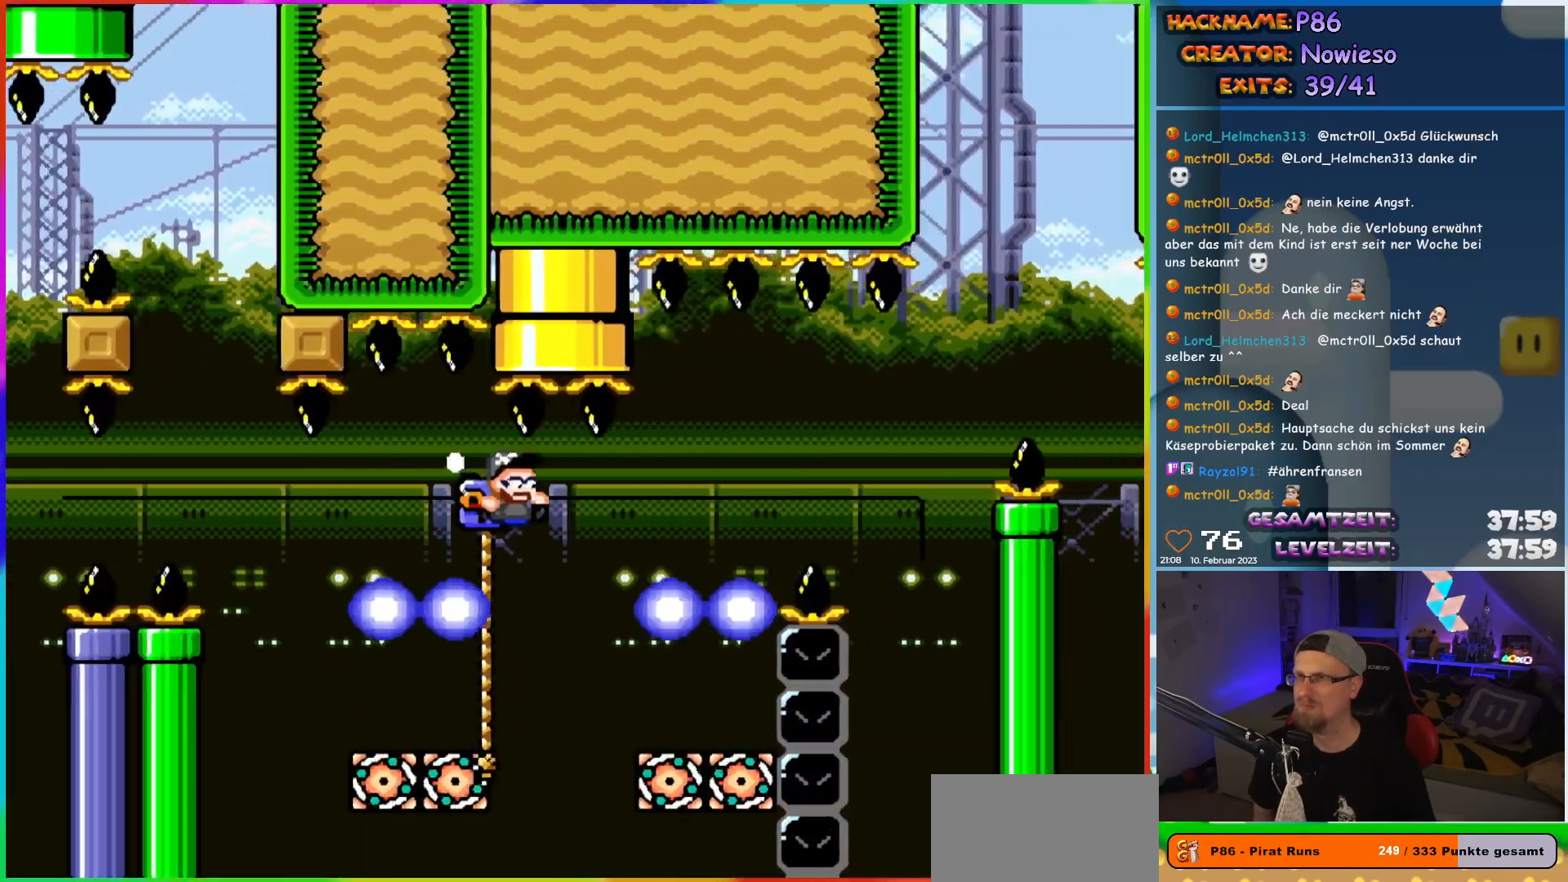
{"buttons": ["Y", "DPAD_UP", "DPAD_LEFT"], "events": [[33, "B", "down"], [133, "DPAD_LEFT", "down"], [133, "DPAD_RIGHT", "up"], [133, "DPAD_UP", "down"], [150, "DPAD_UP", "up"], [217, "DPAD_UP", "down"], [417, "B", "up"]]}
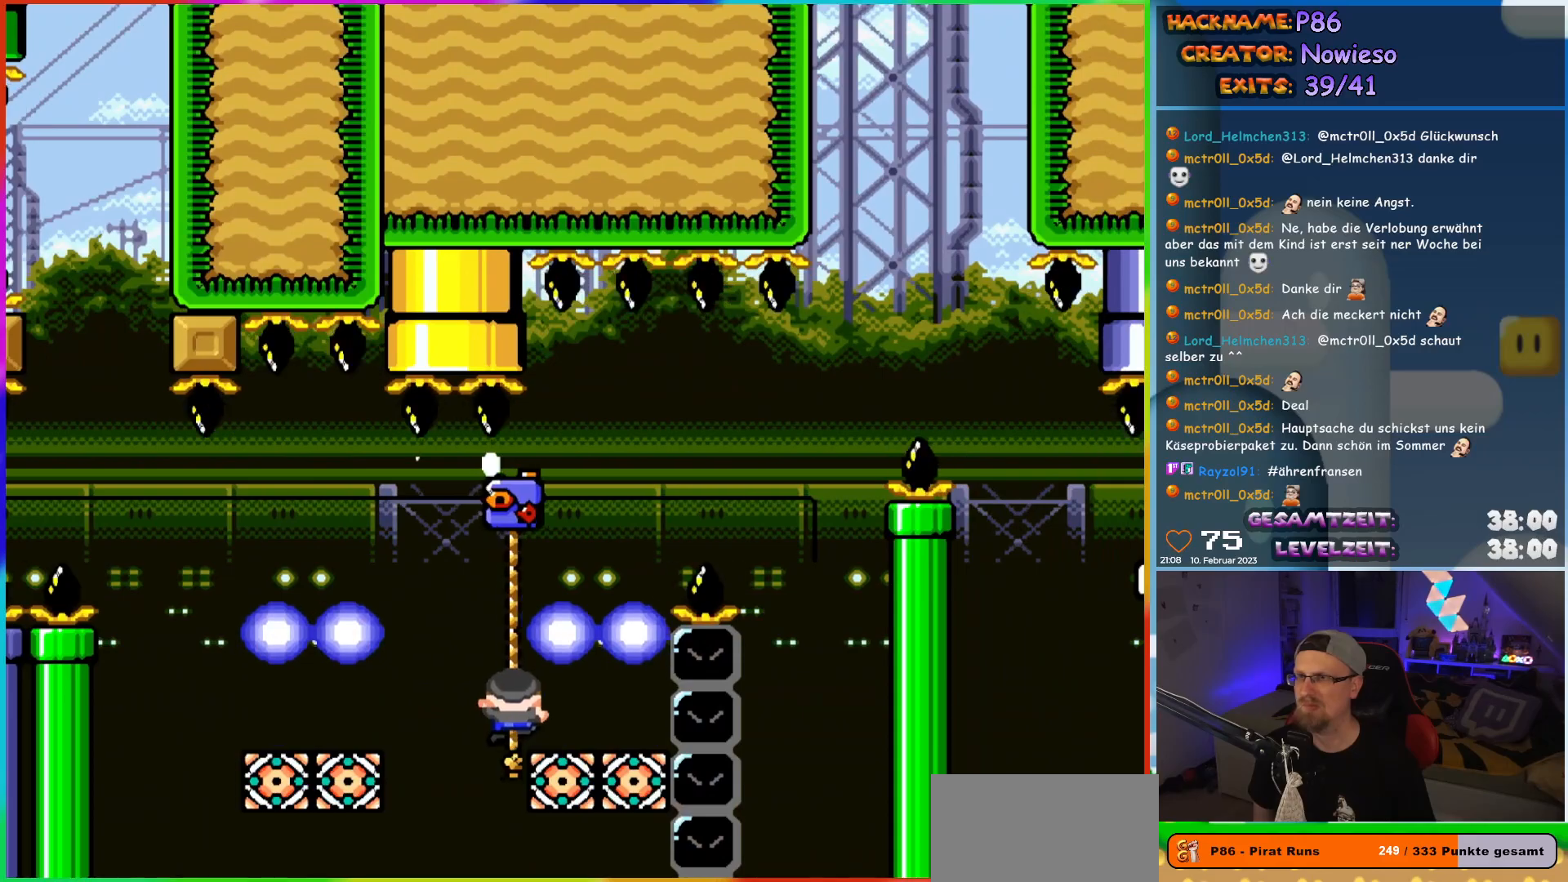
{"buttons": ["B", "Y", "DPAD_RIGHT"], "events": [[83, "DPAD_LEFT", "up"], [183, "DPAD_UP", "up"], [300, "DPAD_RIGHT", "down"], [350, "B", "down"]]}
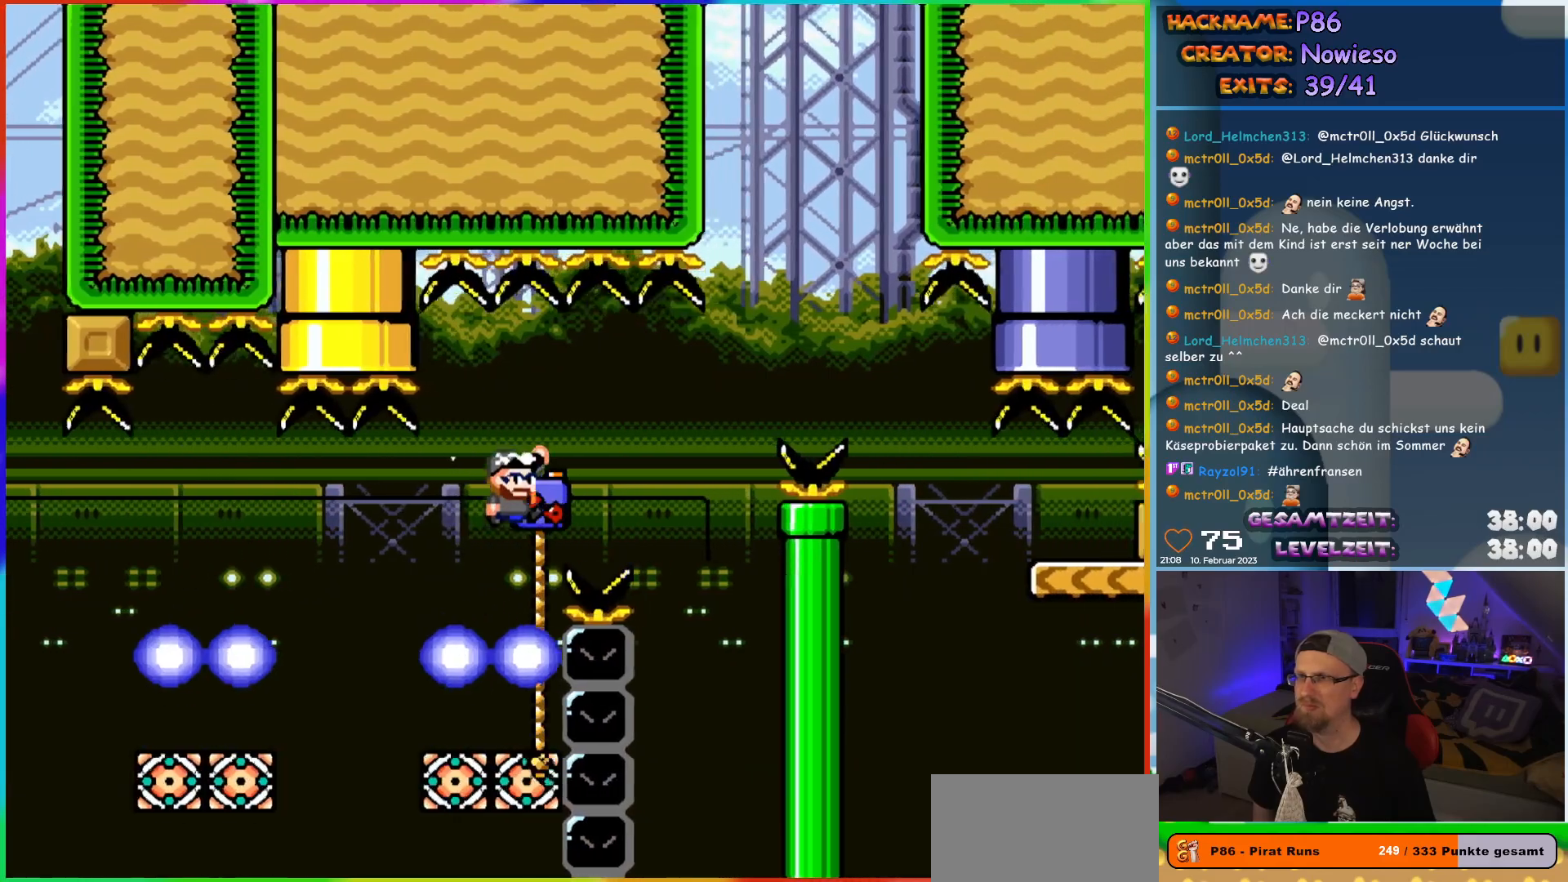
{"buttons": ["Y", "DPAD_UP", "DPAD_LEFT"], "events": [[317, "B", "up"], [333, "DPAD_LEFT", "down"], [333, "DPAD_RIGHT", "up"], [400, "DPAD_UP", "down"]]}
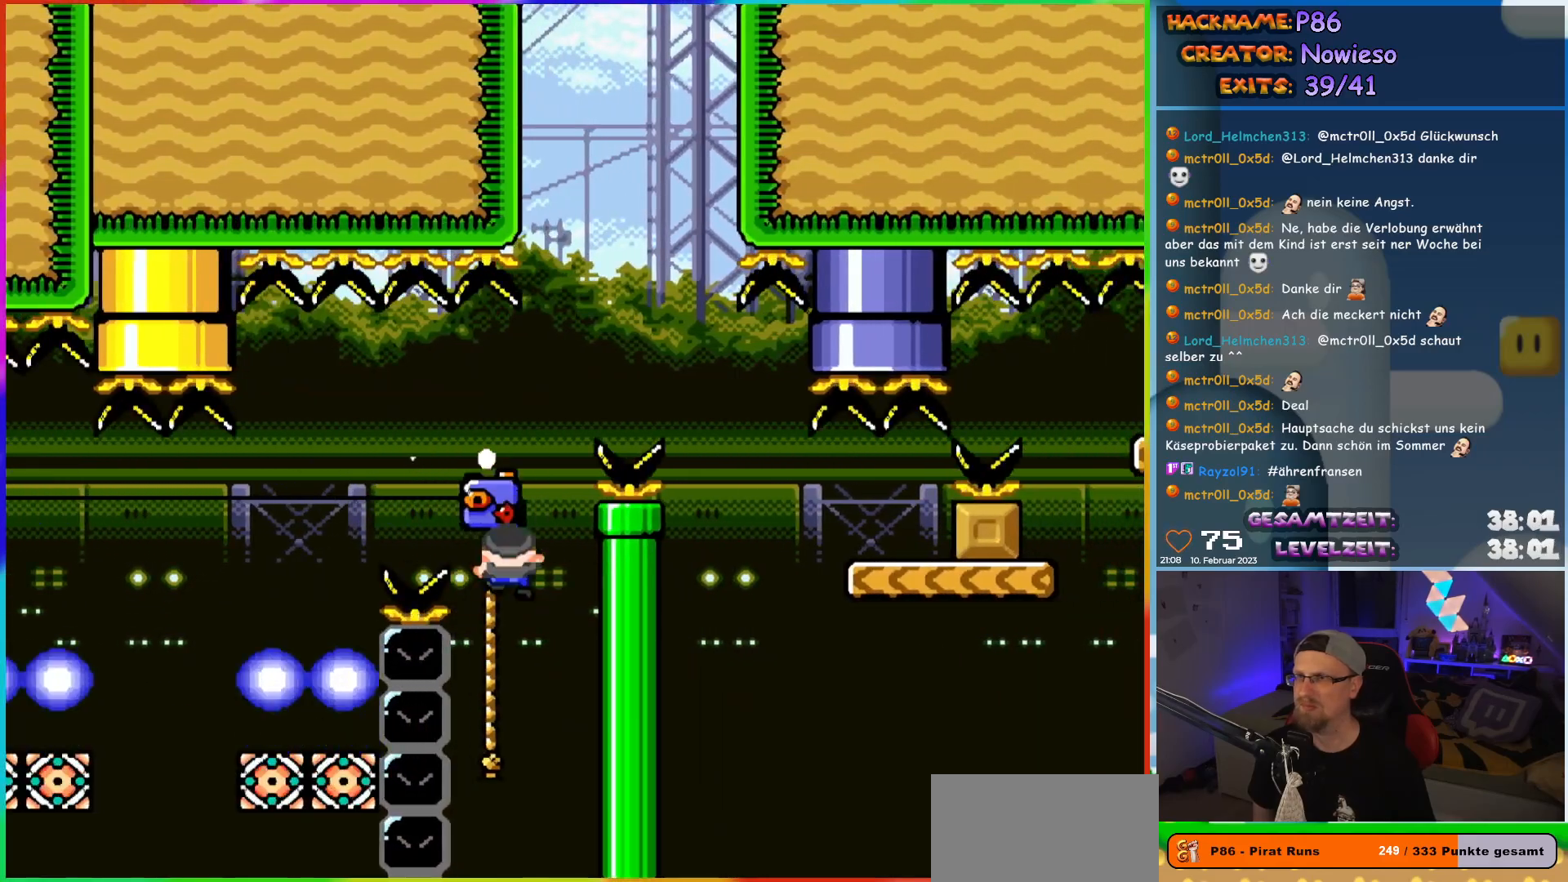
{"buttons": ["Y", "DPAD_RIGHT"], "events": [[17, "DPAD_LEFT", "up"], [33, "DPAD_RIGHT", "down"], [83, "DPAD_UP", "up"], [100, "B", "down"], [467, "B", "up"]]}
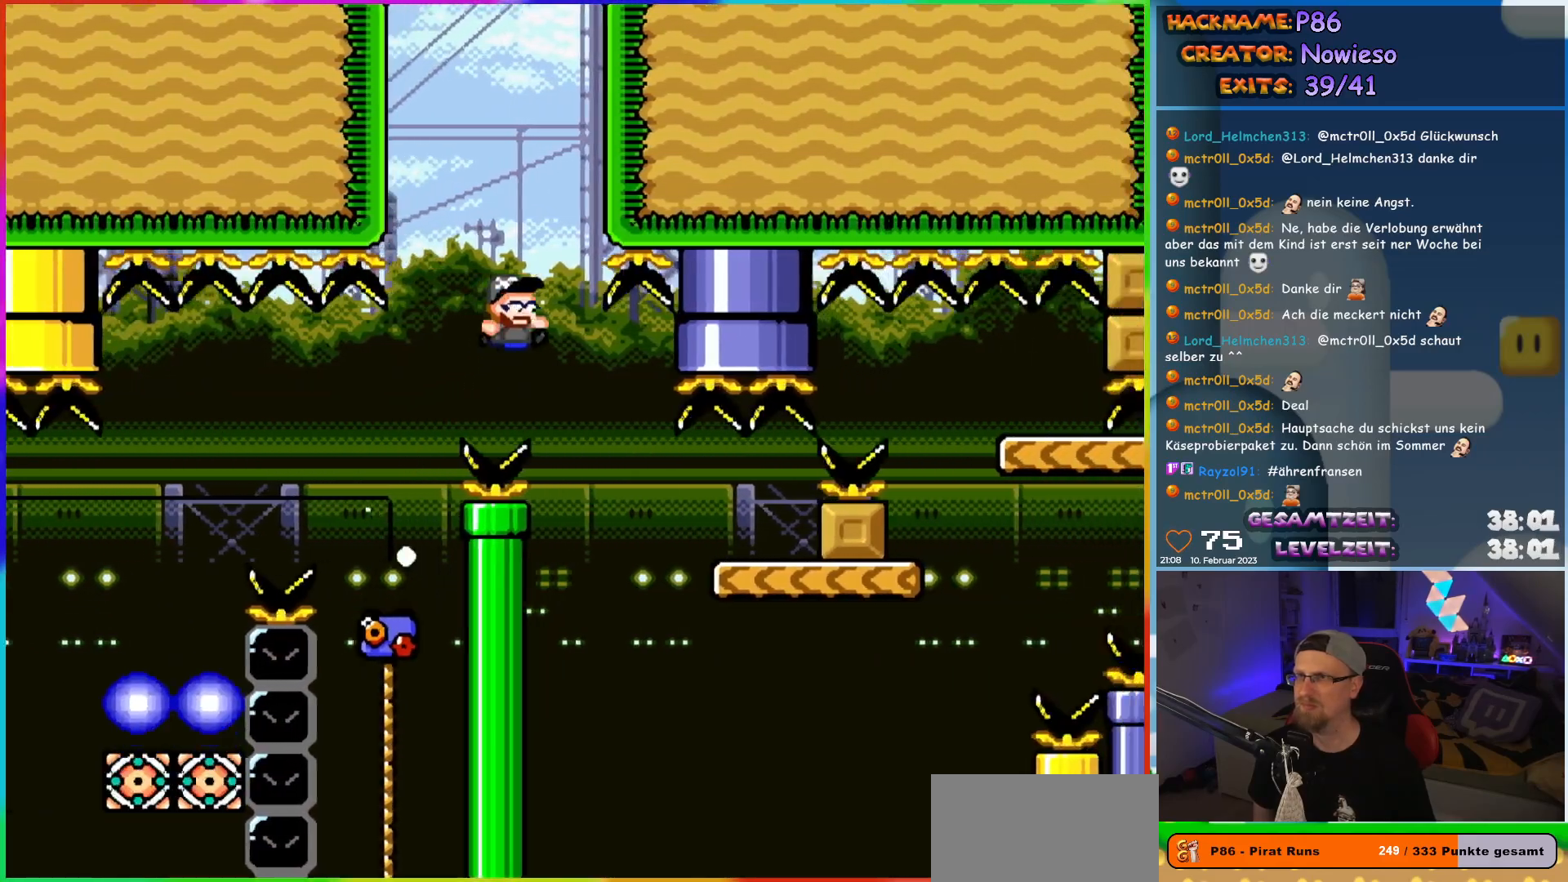
{"buttons": ["Y", "DPAD_RIGHT"], "events": [[67, "B", "down"], [167, "B", "up"]]}
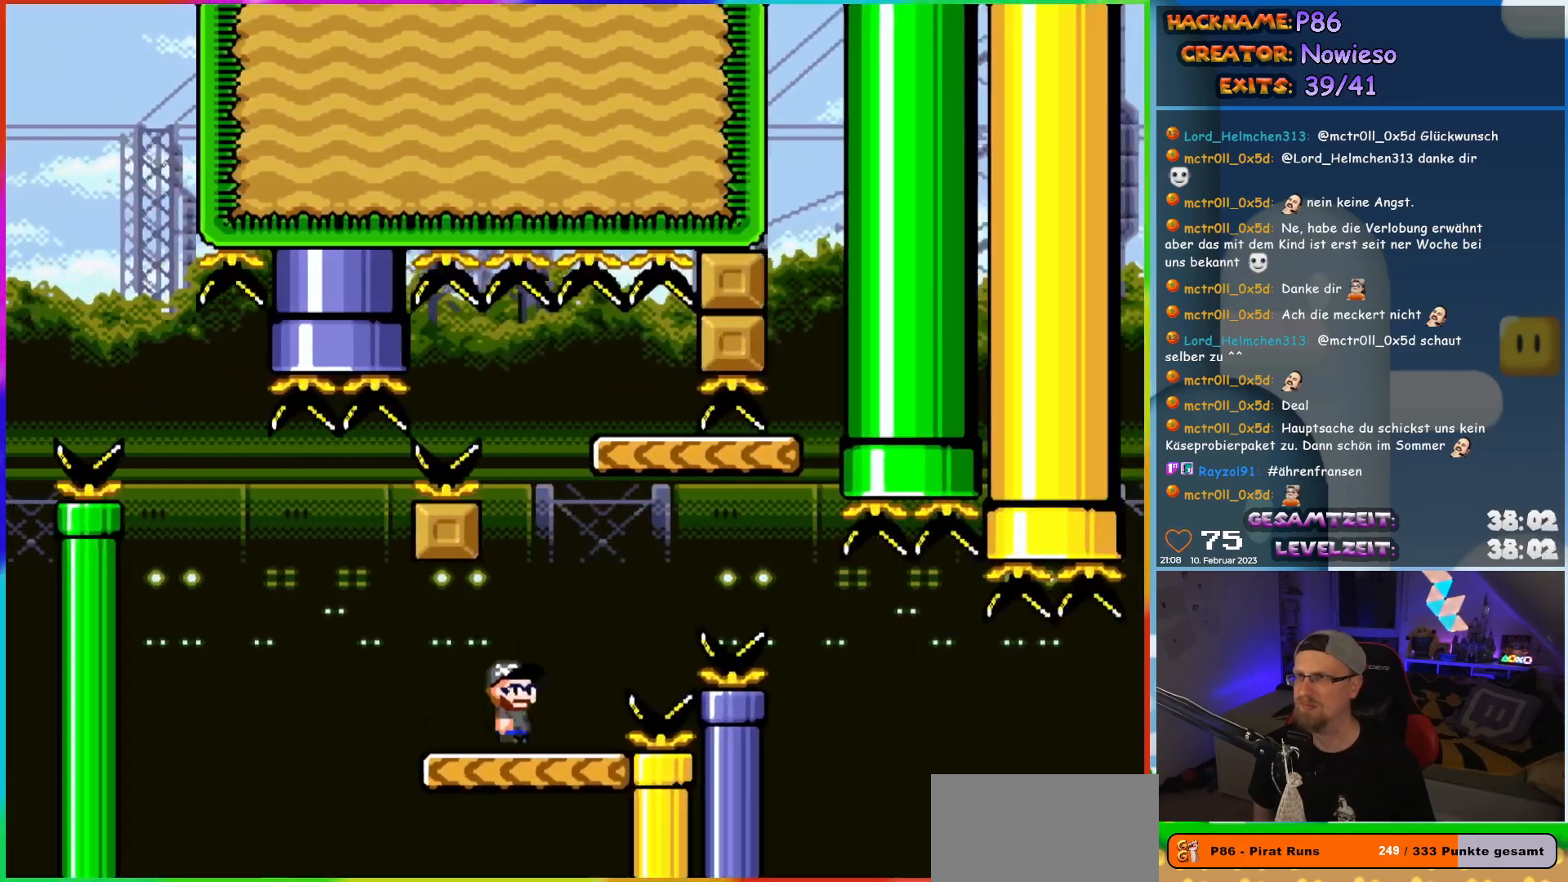
{"buttons": ["Y", "DPAD_RIGHT"], "events": [[33, "B", "down"], [83, "DPAD_UP", "down"], [100, "DPAD_LEFT", "down"], [100, "DPAD_RIGHT", "up"], [117, "DPAD_UP", "up"], [217, "DPAD_LEFT", "up"], [333, "DPAD_RIGHT", "down"], [383, "B", "up"]]}
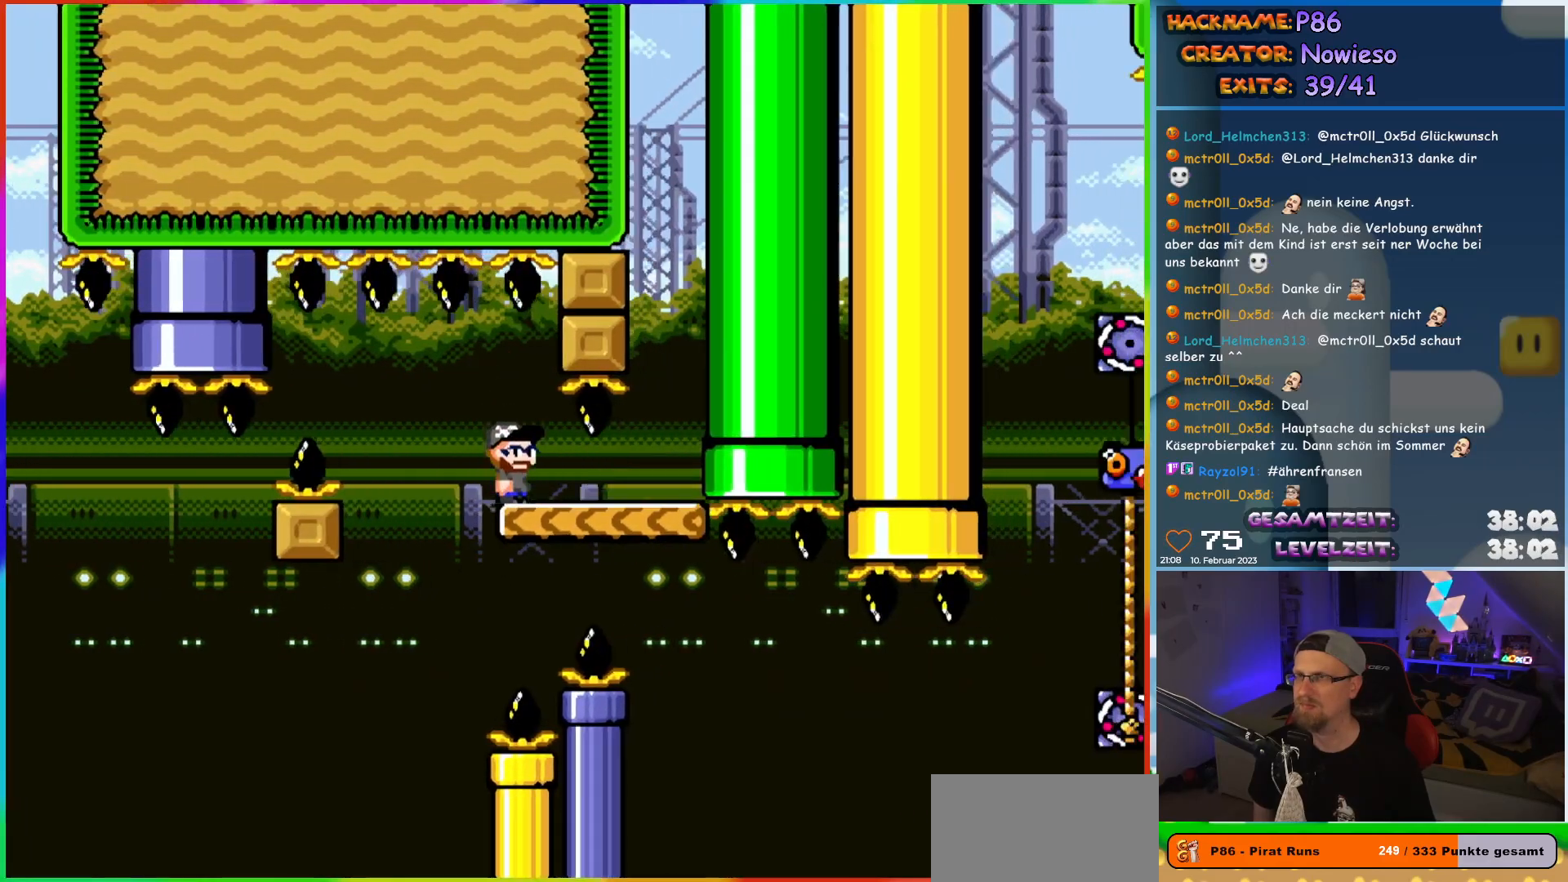
{"buttons": ["Y"], "events": [[83, "DPAD_RIGHT", "up"], [133, "DPAD_RIGHT", "down"], [467, "DPAD_RIGHT", "up"]]}
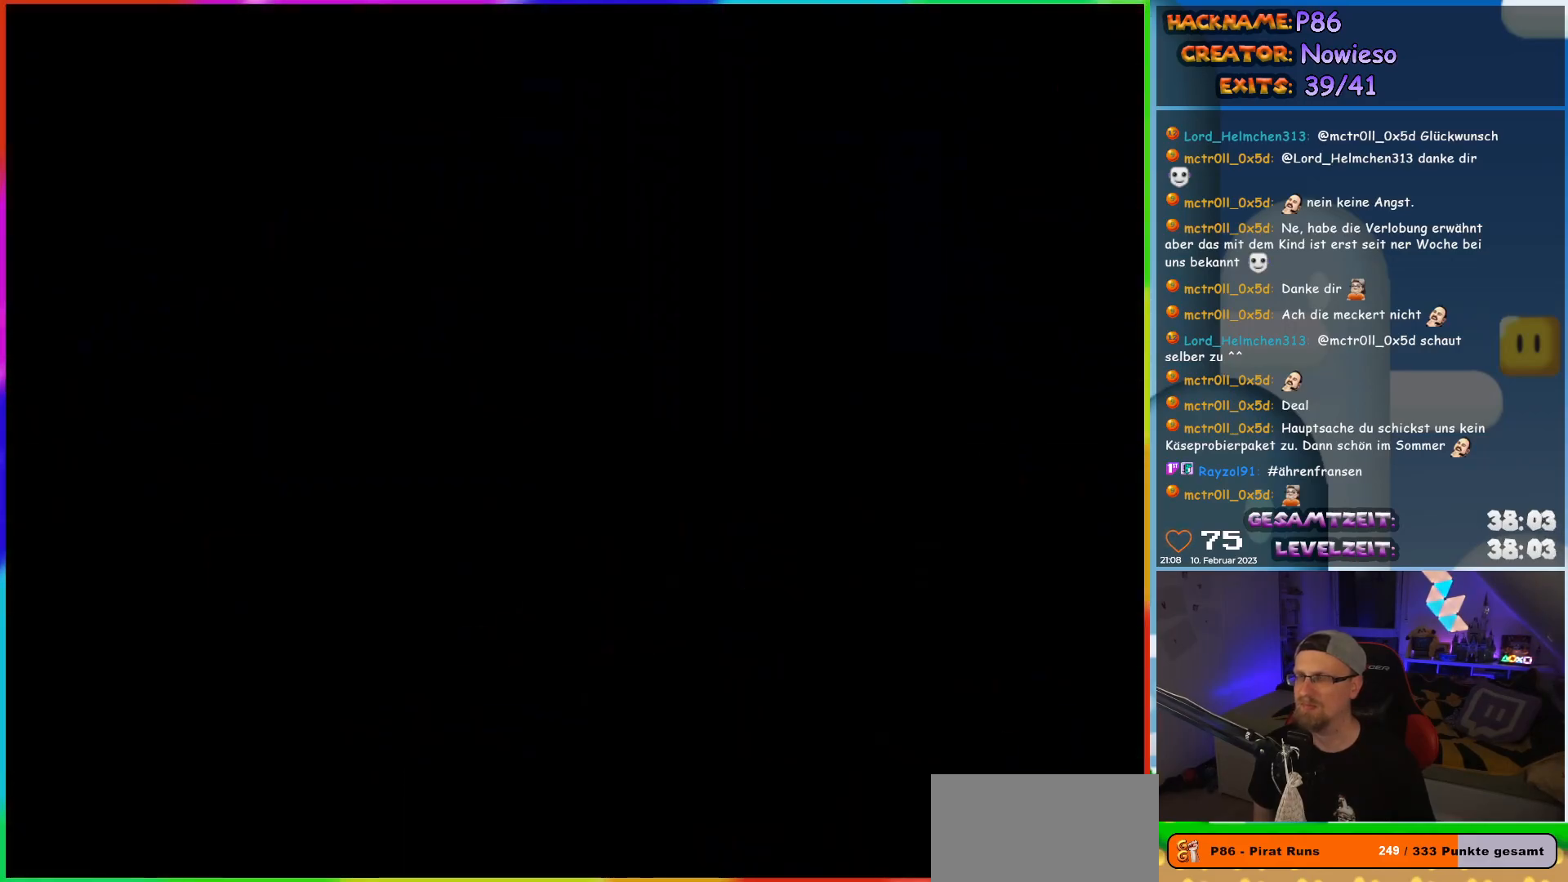
{"buttons": [], "events": [[100, "Y", "up"]]}
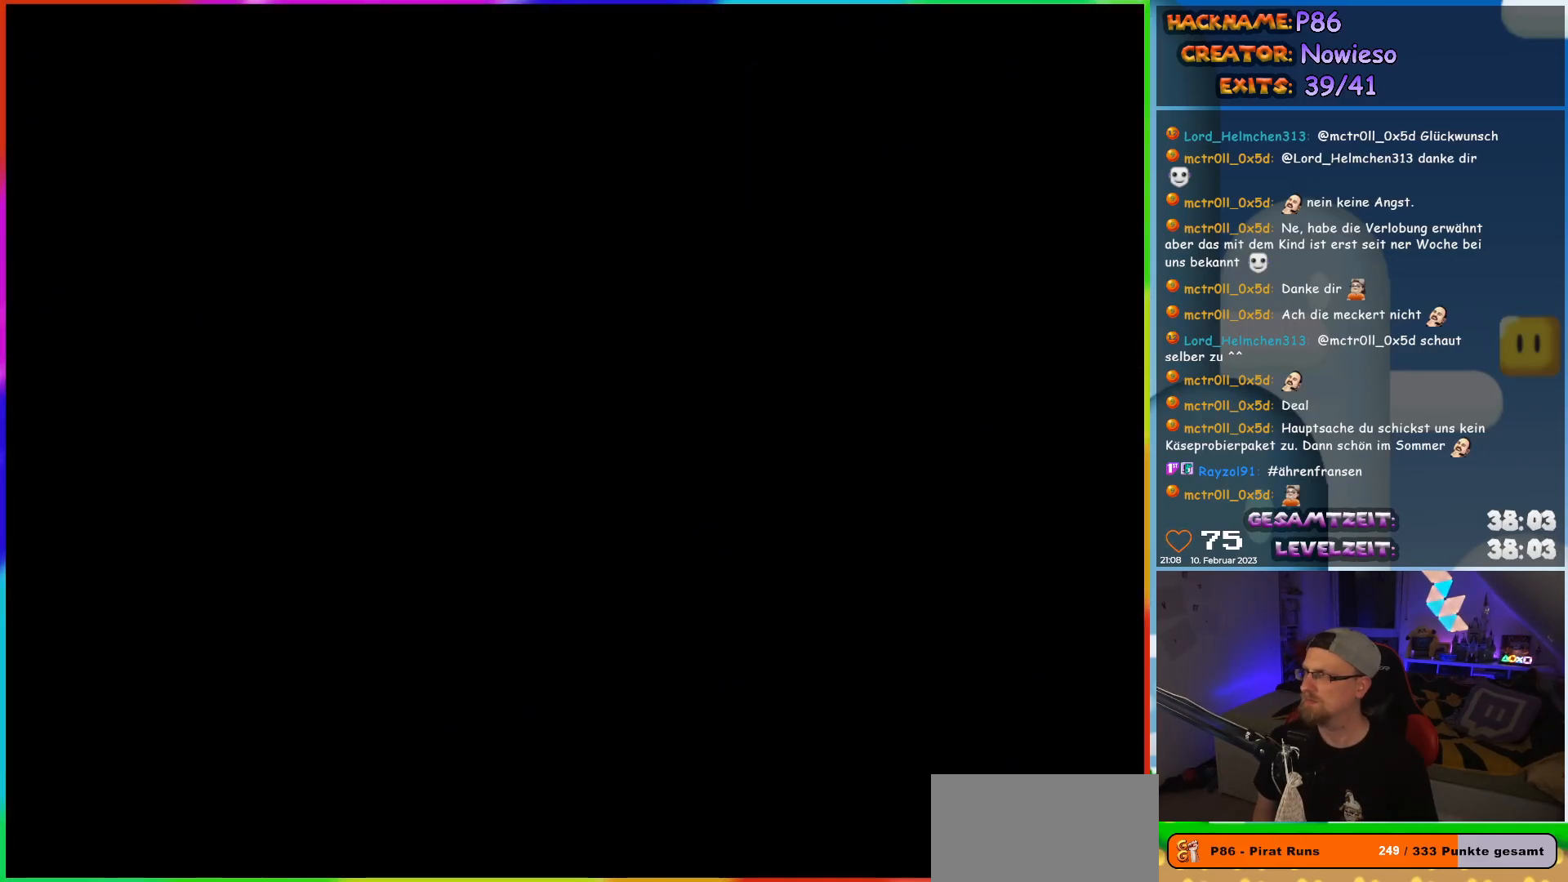
{"buttons": [], "events": []}
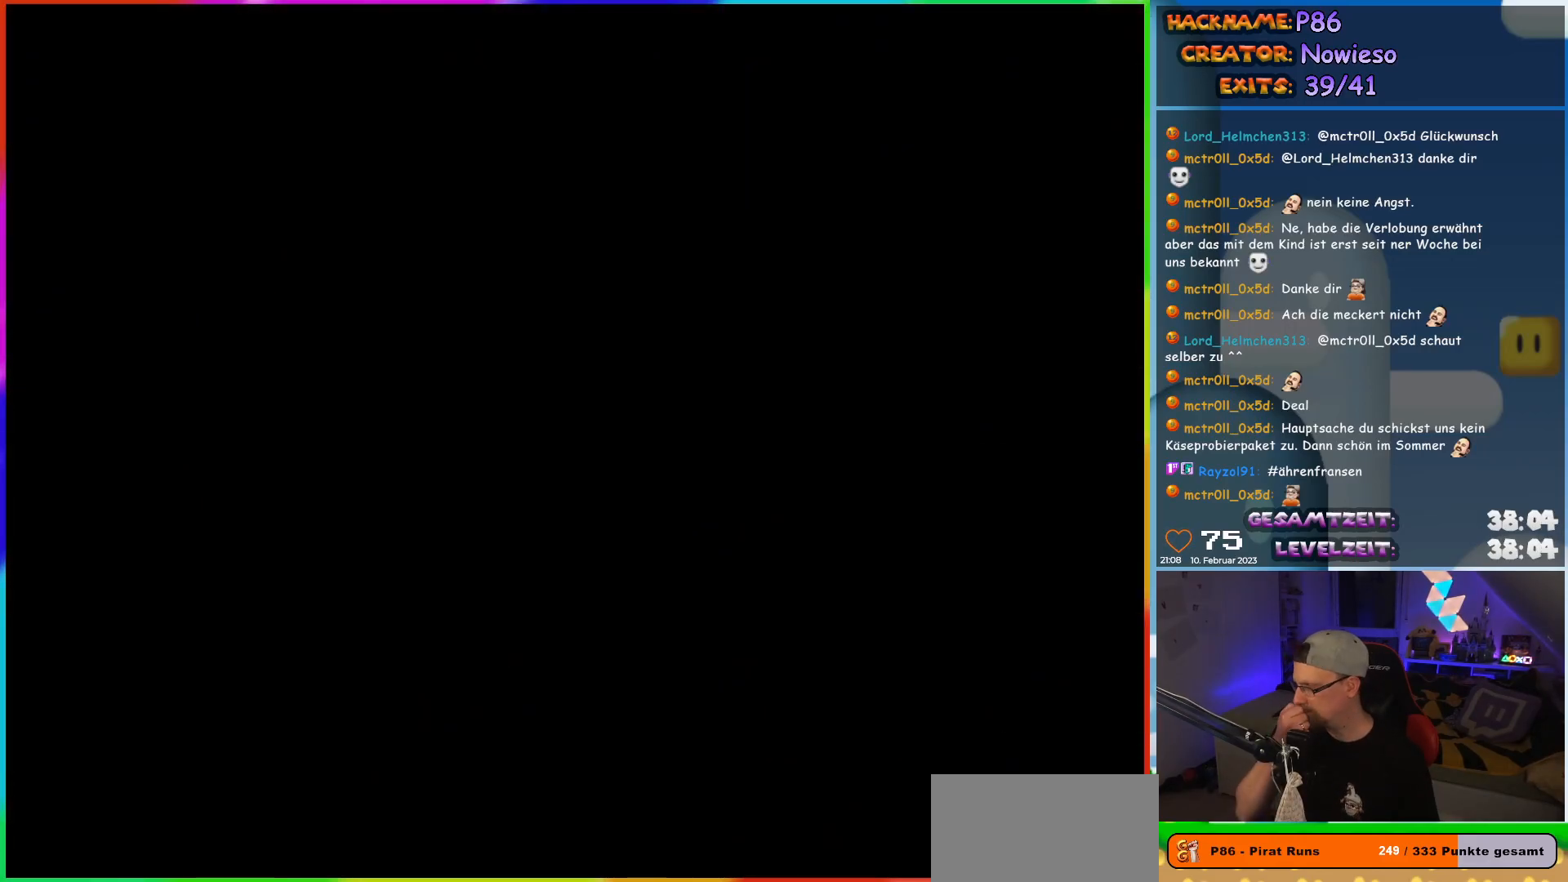
{"buttons": [], "events": []}
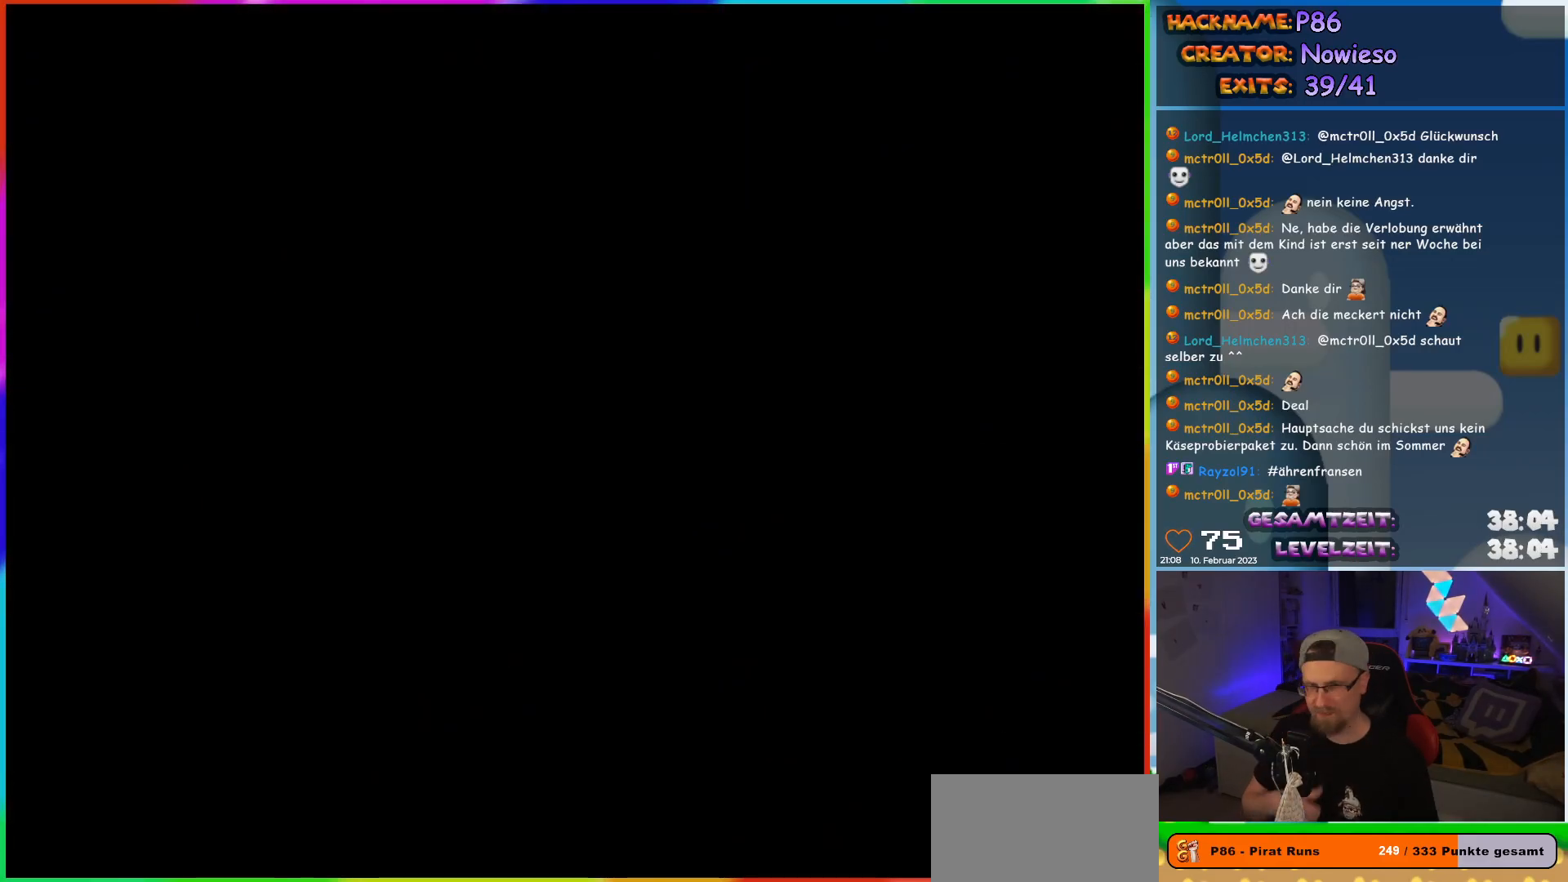
{"buttons": [], "events": []}
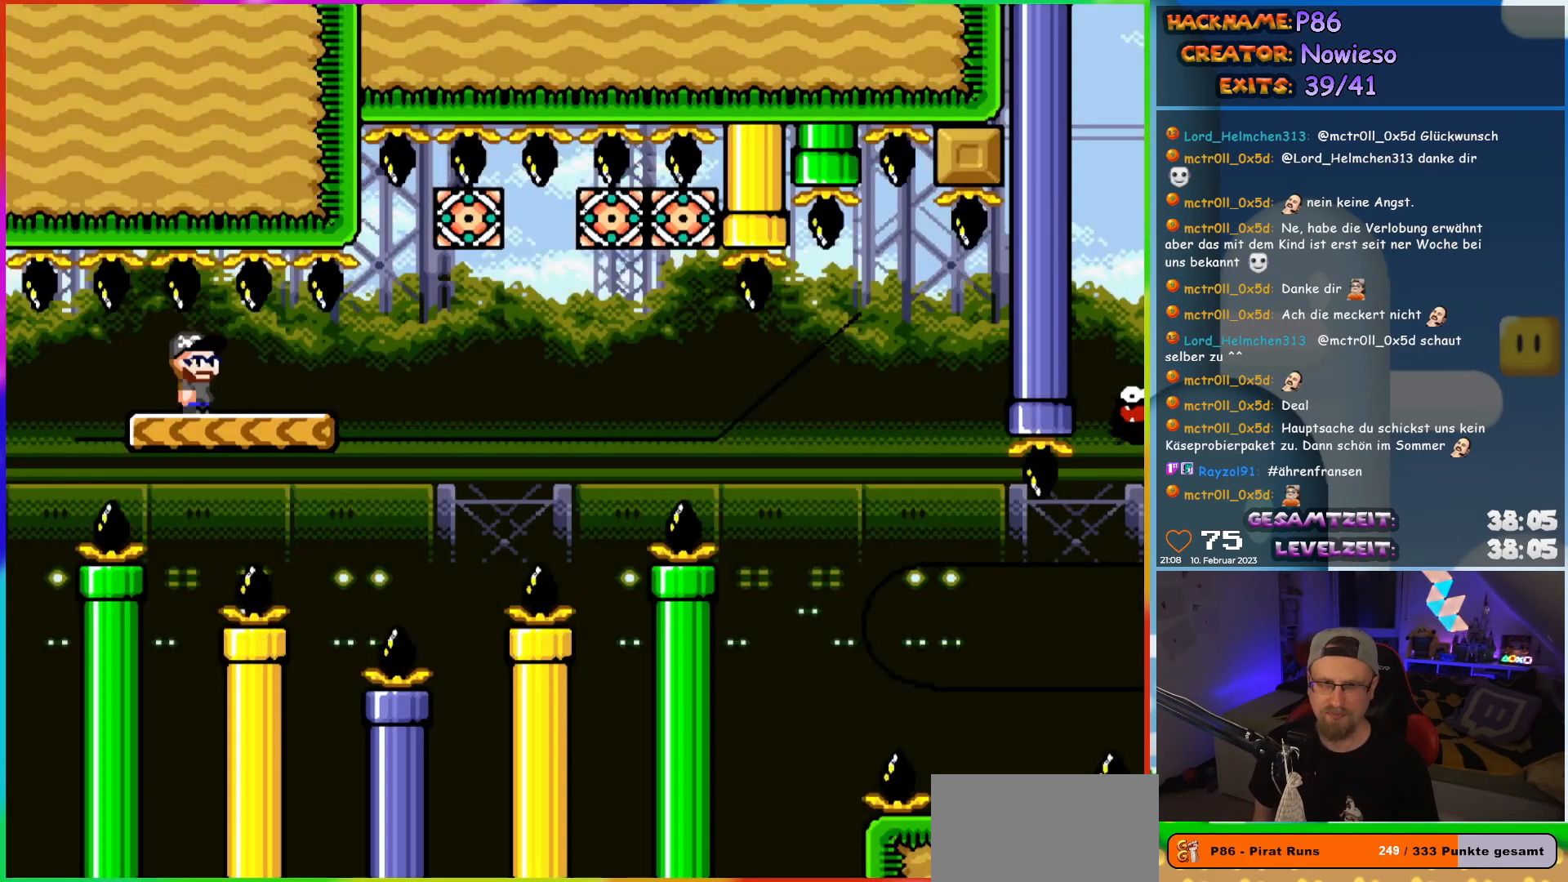
{"buttons": ["X"], "events": [[117, "X", "down"]]}
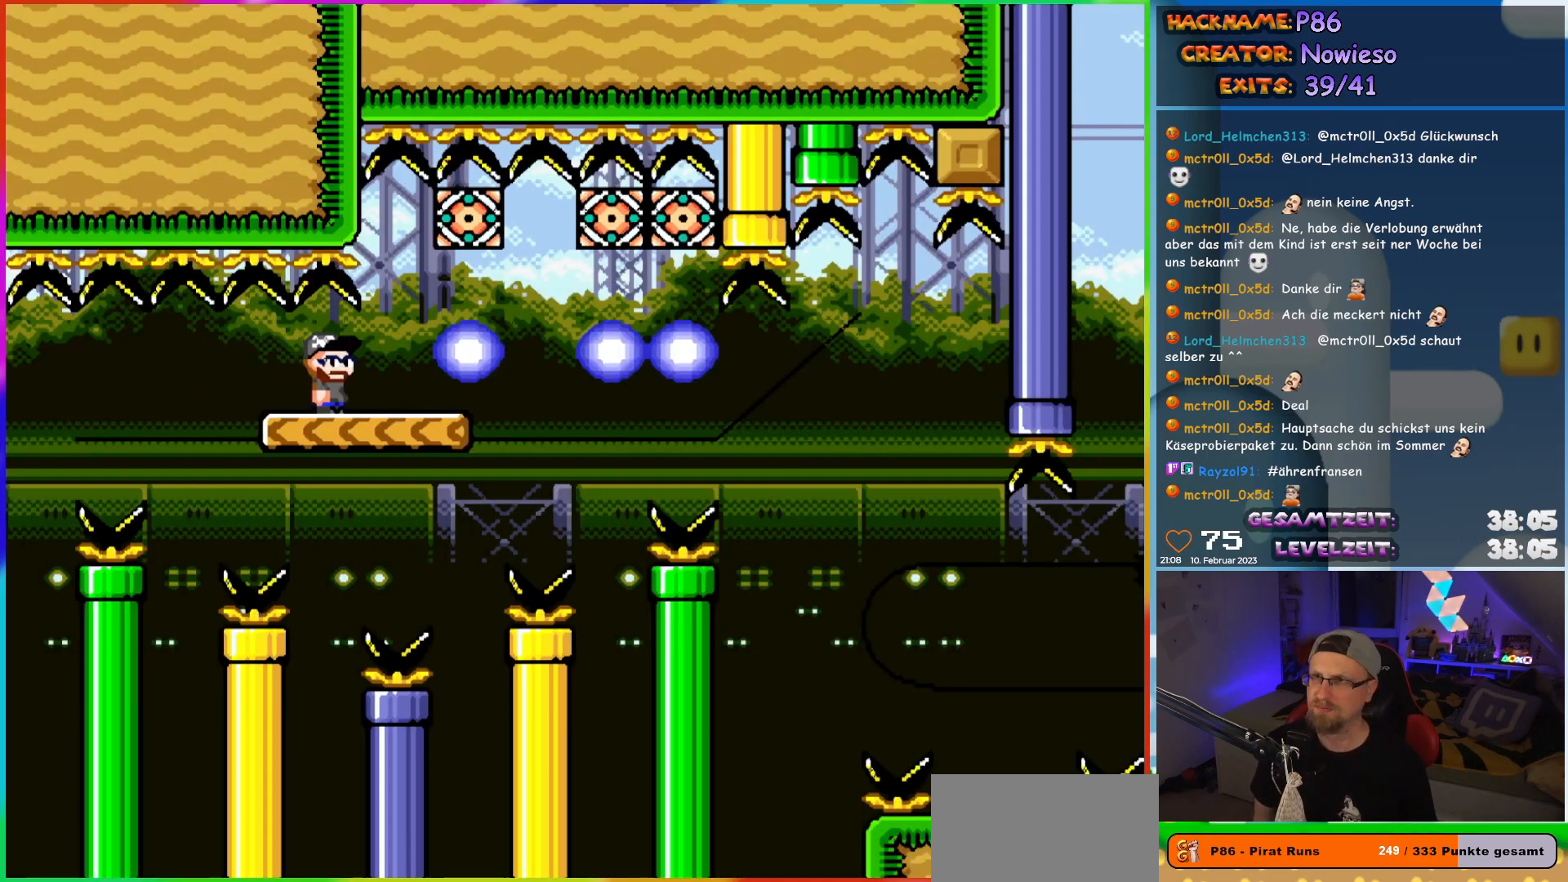
{"buttons": ["X", "DPAD_LEFT"], "events": [[167, "DPAD_RIGHT", "down"], [400, "DPAD_RIGHT", "up"], [417, "DPAD_UP", "down"], [433, "DPAD_LEFT", "down"], [433, "DPAD_UP", "up"]]}
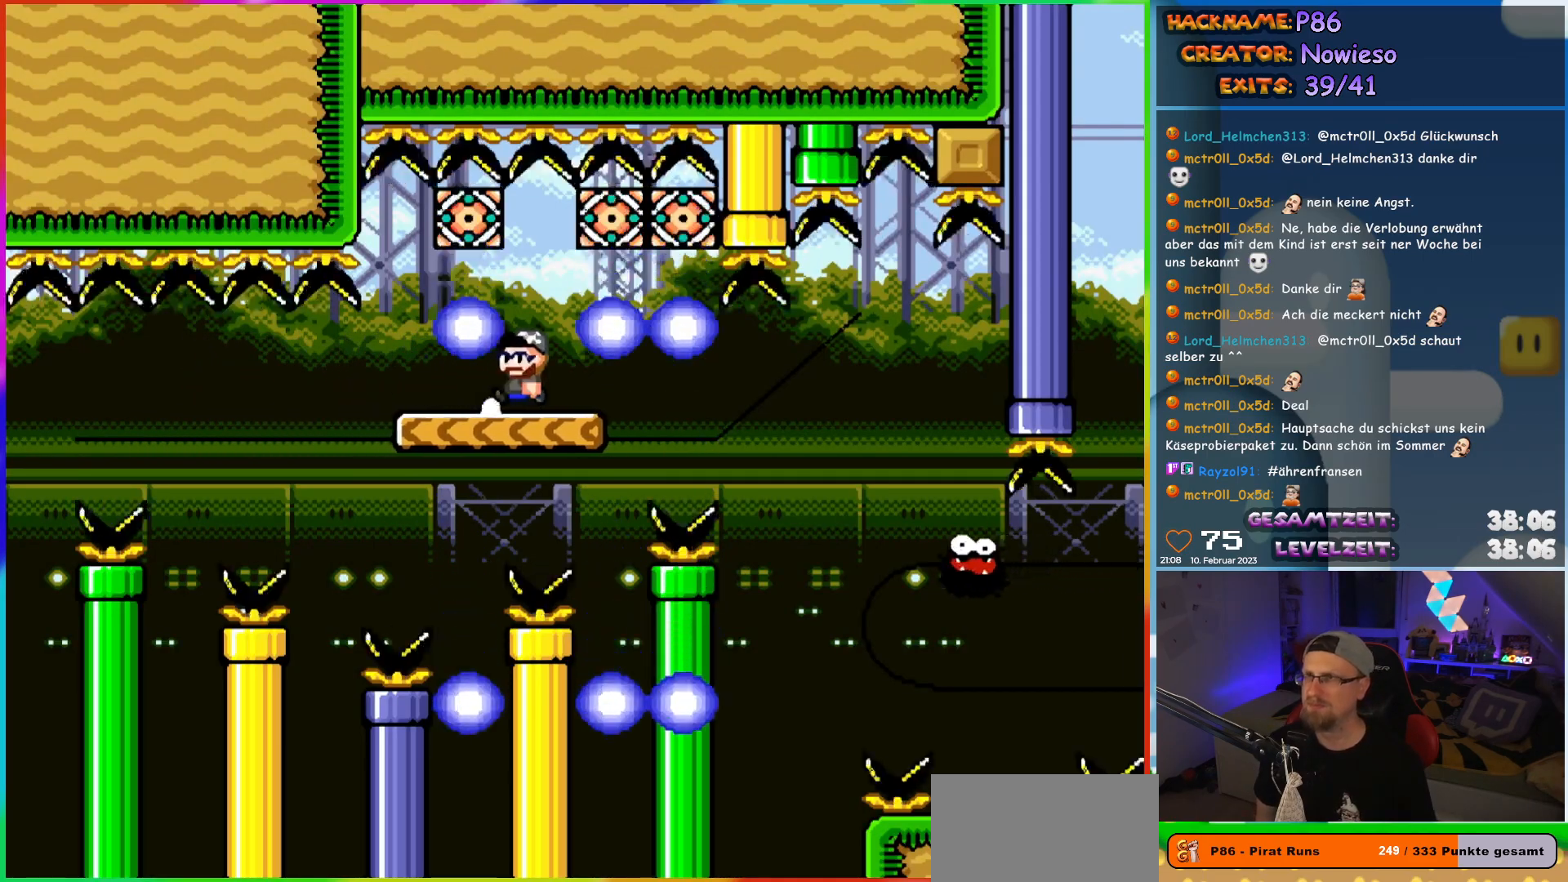
{"buttons": ["X", "DPAD_RIGHT"], "events": [[100, "DPAD_LEFT", "up"], [133, "DPAD_RIGHT", "down"]]}
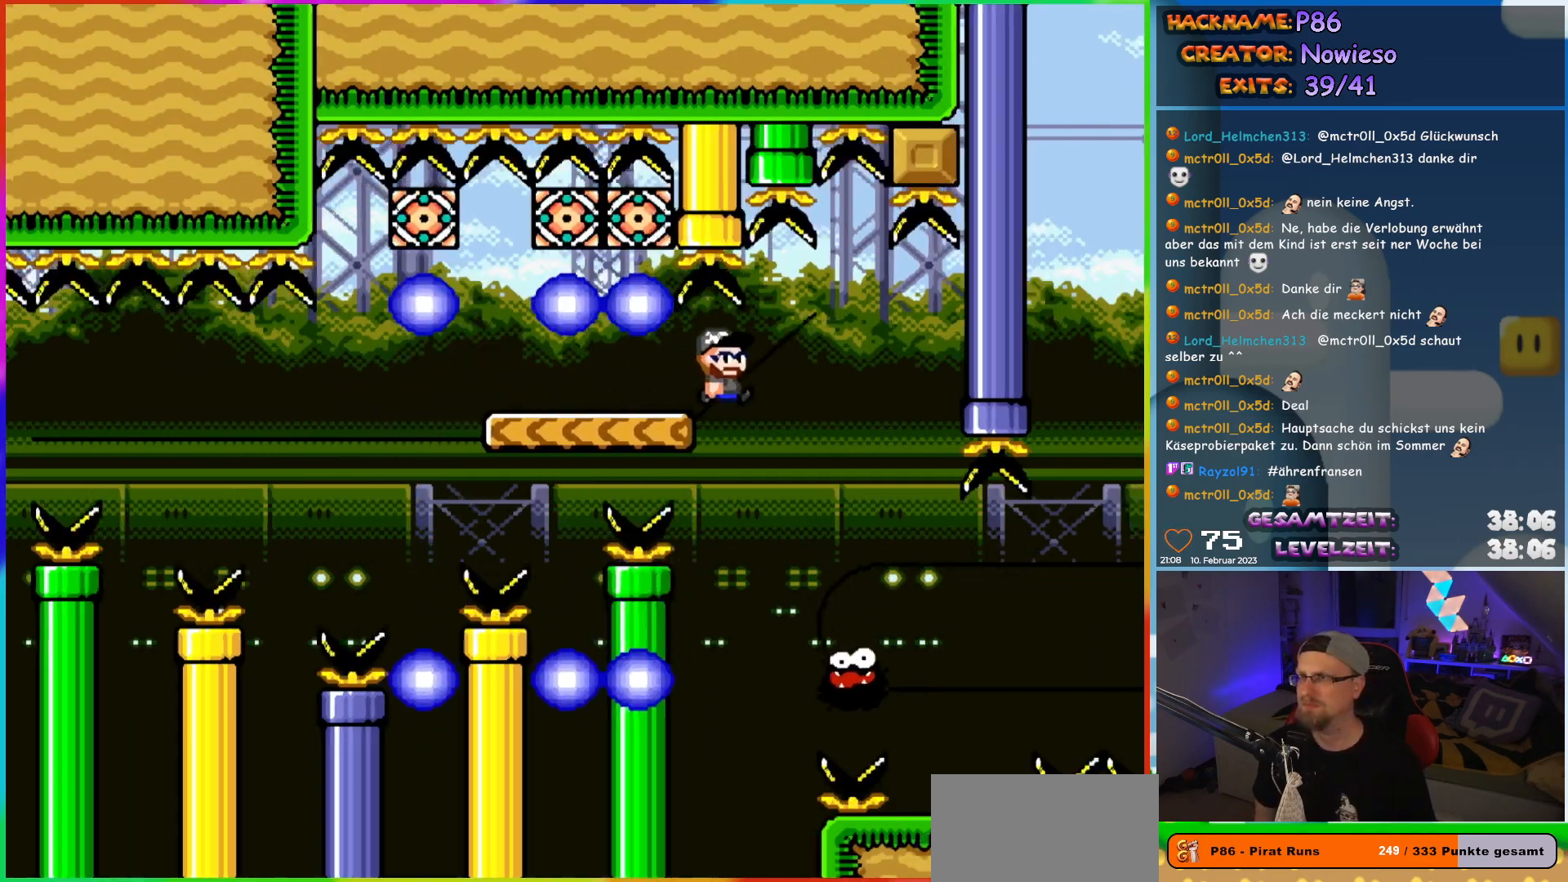
{"buttons": ["X", "DPAD_RIGHT"], "events": [[250, "DPAD_RIGHT", "up"], [283, "DPAD_LEFT", "down"], [333, "DPAD_UP", "down"], [367, "DPAD_LEFT", "up"], [367, "DPAD_RIGHT", "down"], [367, "DPAD_UP", "up"]]}
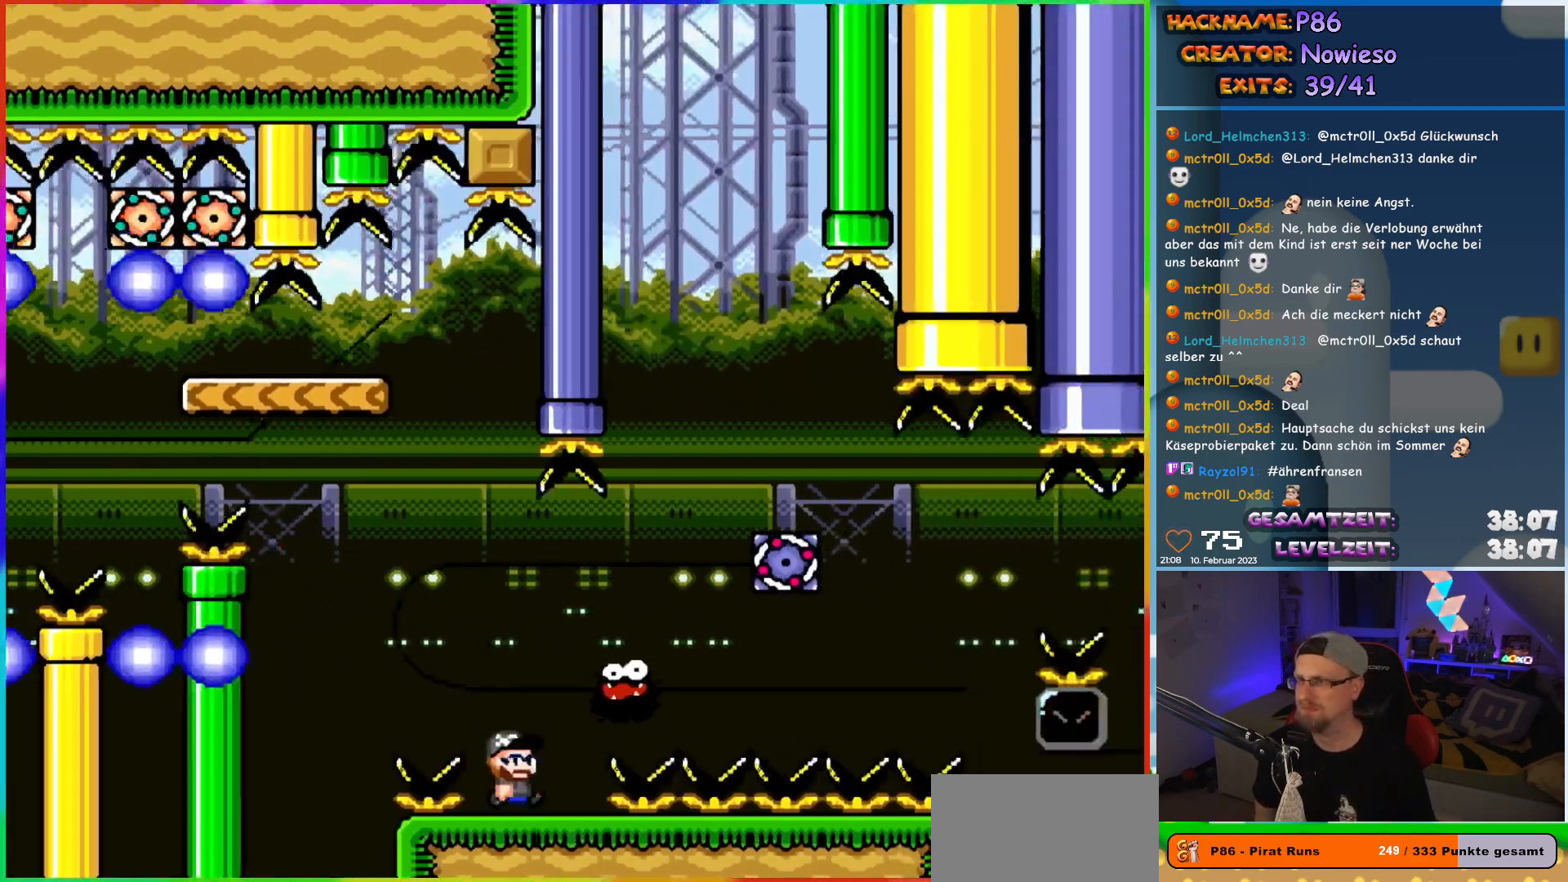
{"buttons": ["A", "X", "DPAD_RIGHT"], "events": [[67, "A", "down"]]}
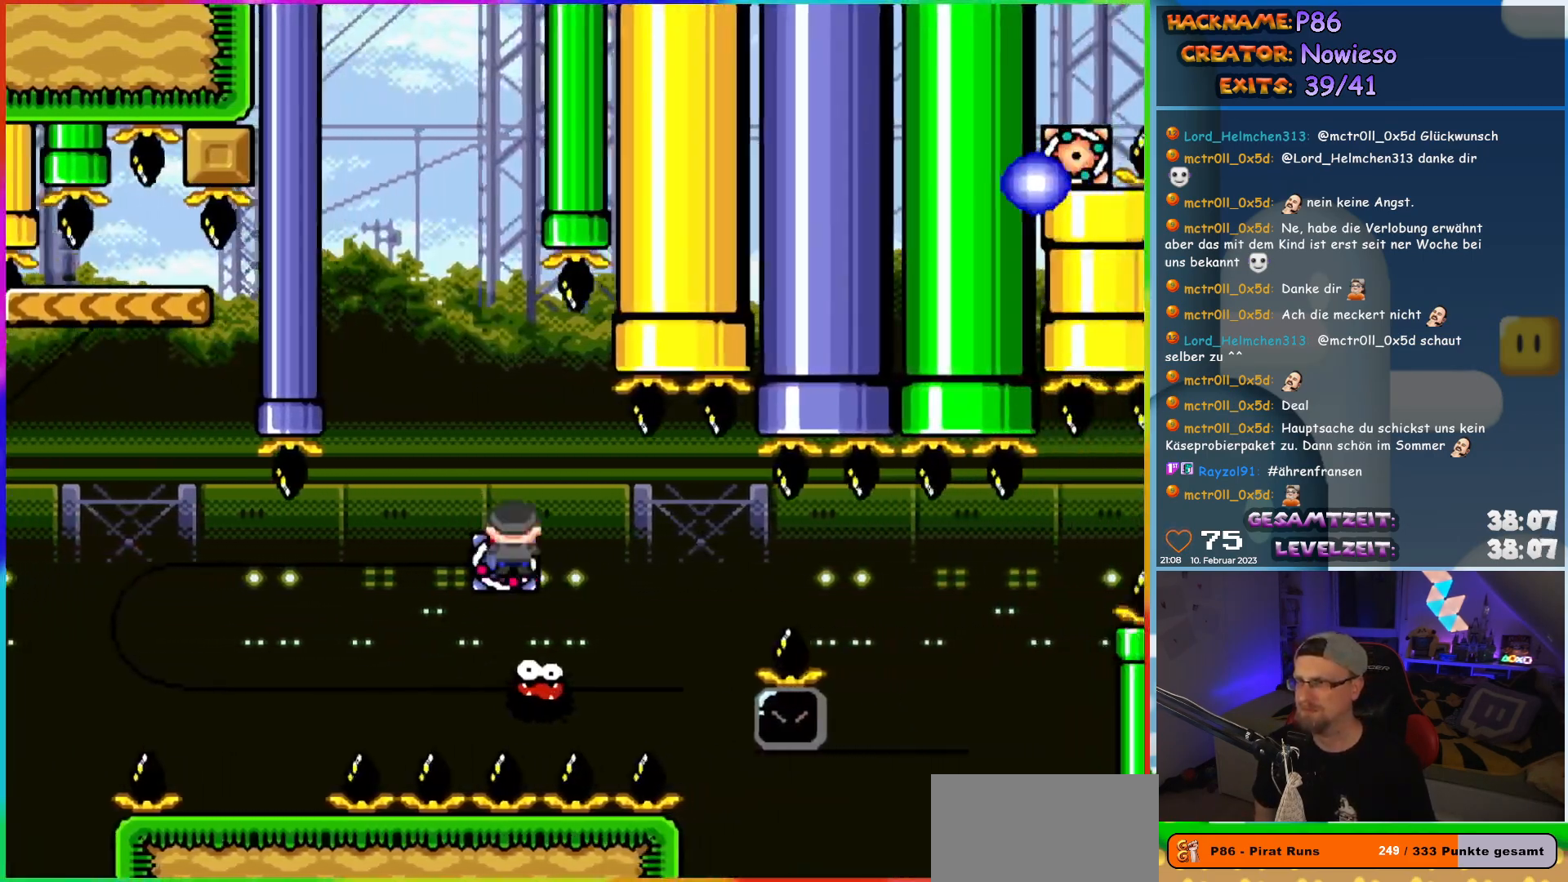
{"buttons": ["A", "X", "DPAD_RIGHT"], "events": [[67, "A", "up"], [133, "X", "up"], [183, "X", "down"], [233, "A", "down"]]}